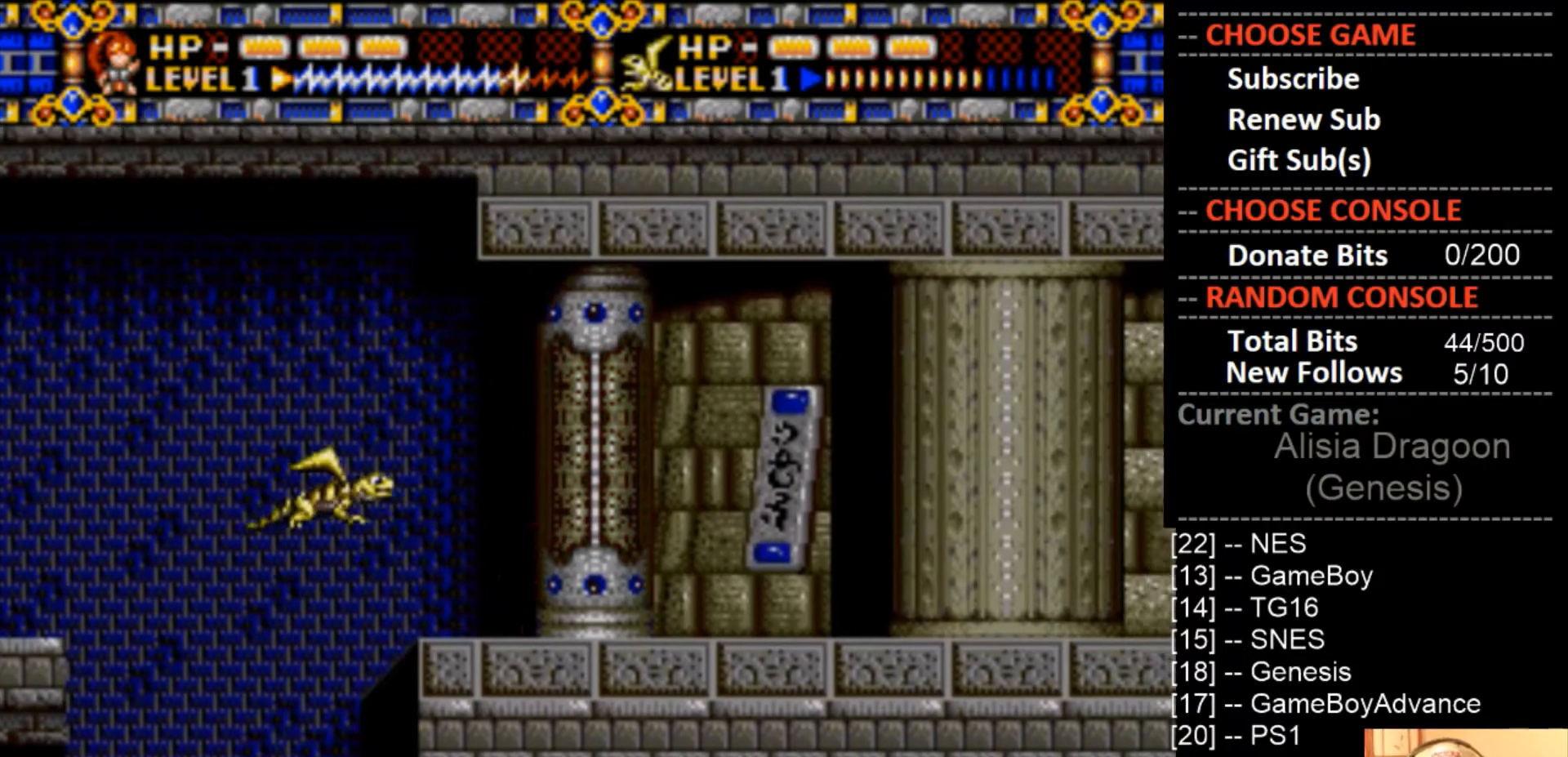
Gameplay with a controller (PlayStation layout); each line is a JSON object with the inputs held at the frame after it. "events" lists button and stick changes between this image and that frame as [ms after this image, input, new state], when the widget could be followed in between. Not read: left_stick right_stick.
{"buttons": ["DPAD_RIGHT"], "events": []}
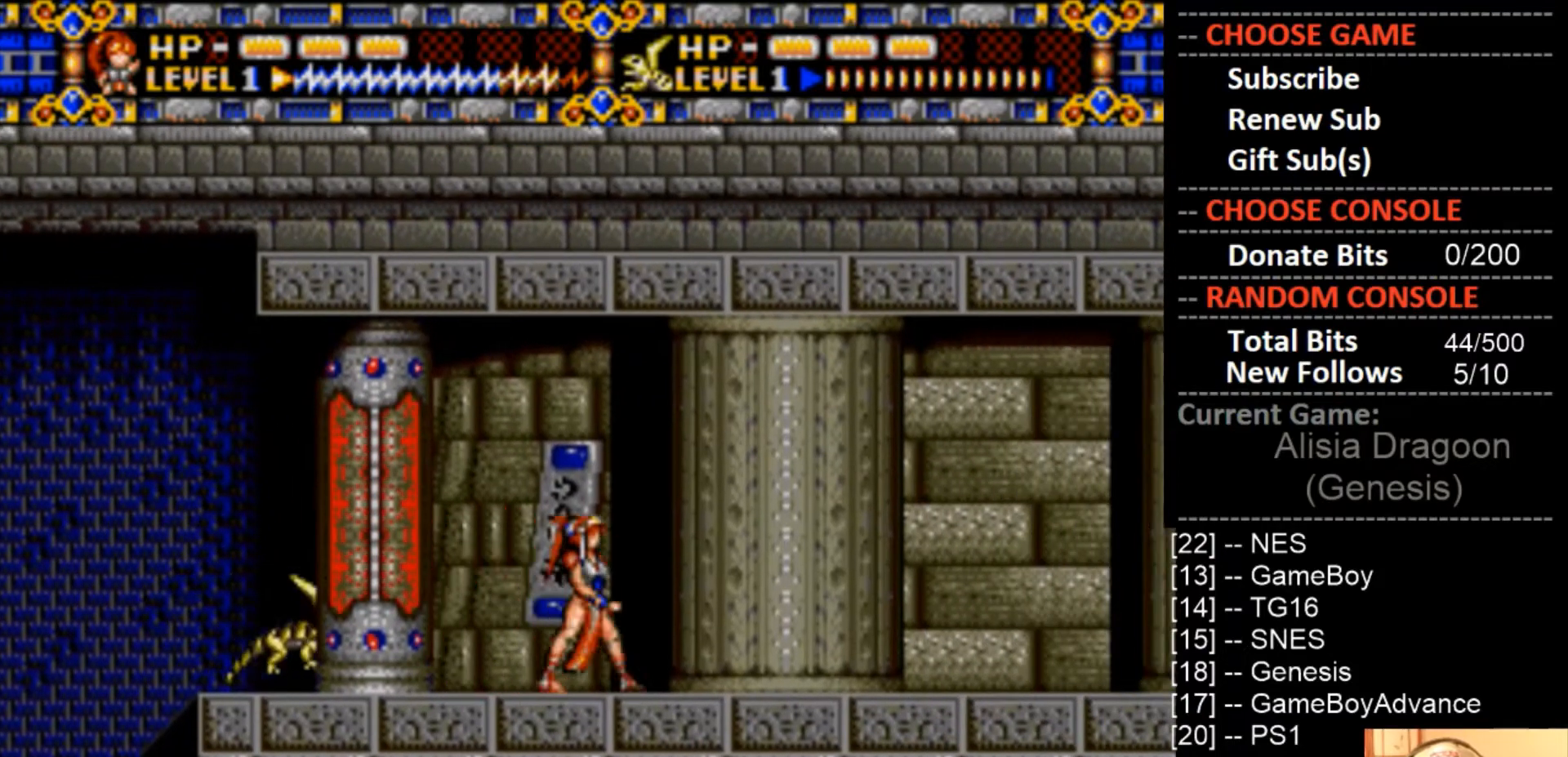
{"buttons": ["DPAD_RIGHT"], "events": []}
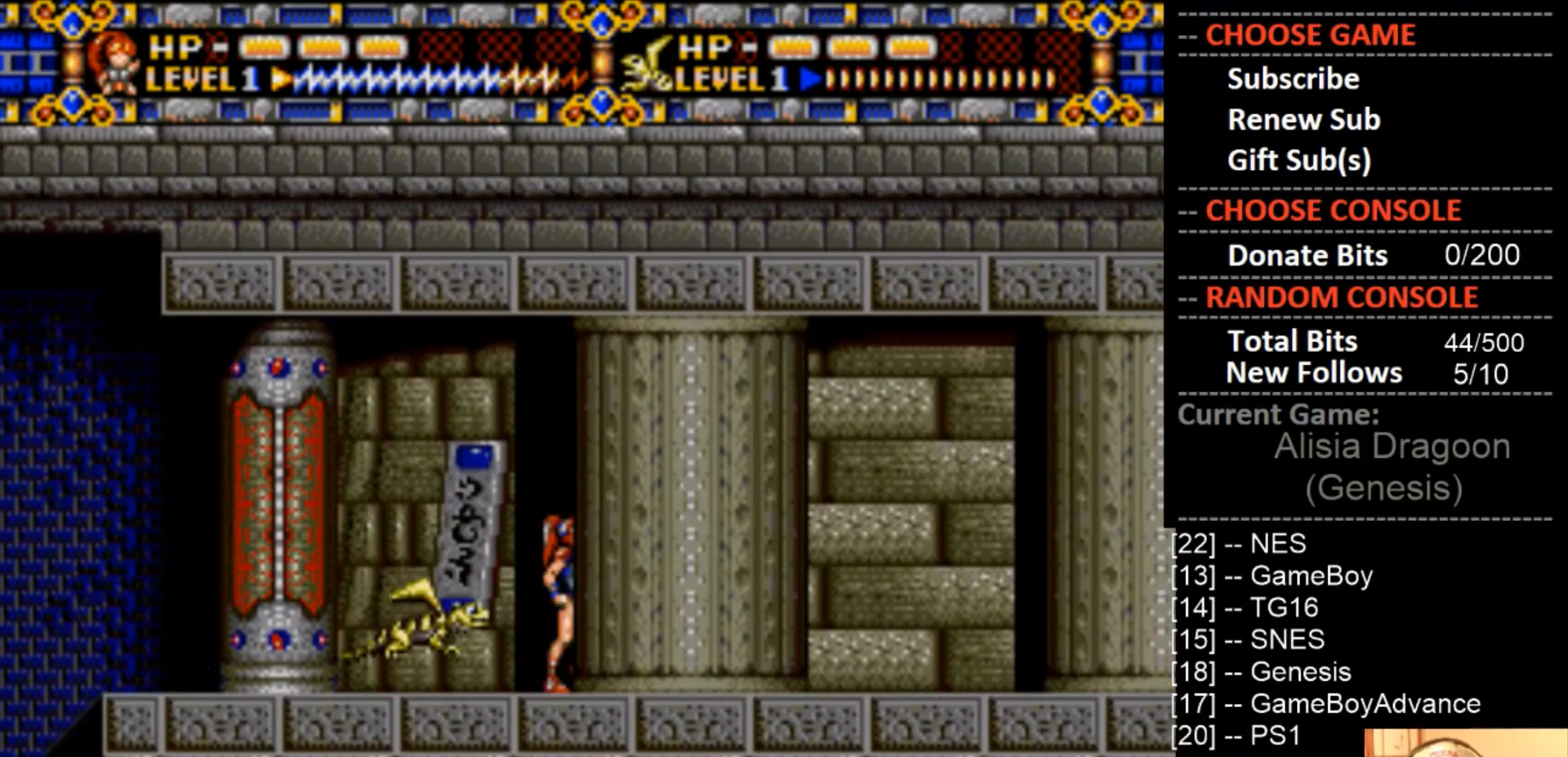
{"buttons": ["DPAD_RIGHT"], "events": [[100, "CIRCLE", "down"], [300, "CIRCLE", "up"]]}
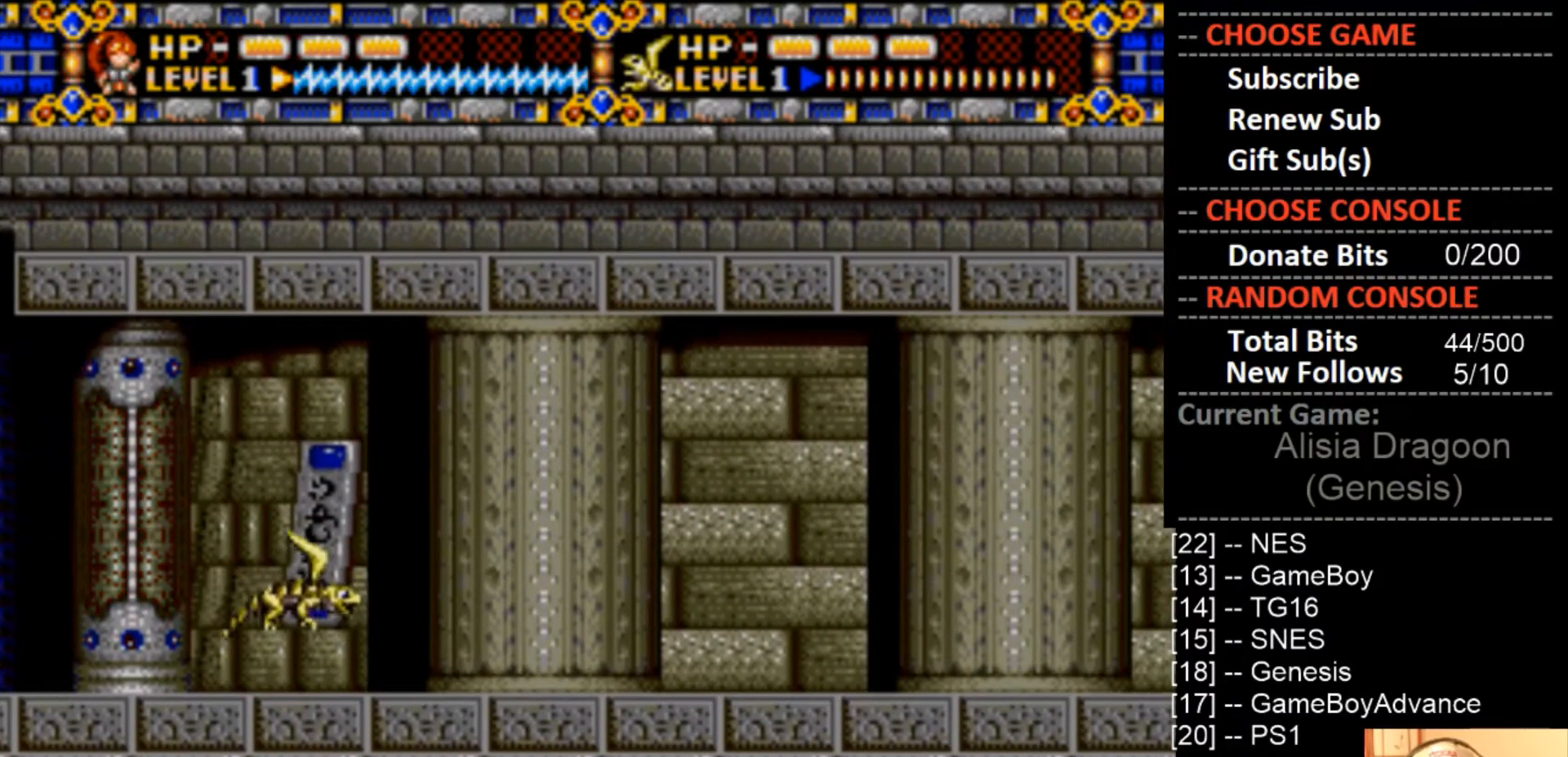
{"buttons": ["DPAD_RIGHT"], "events": []}
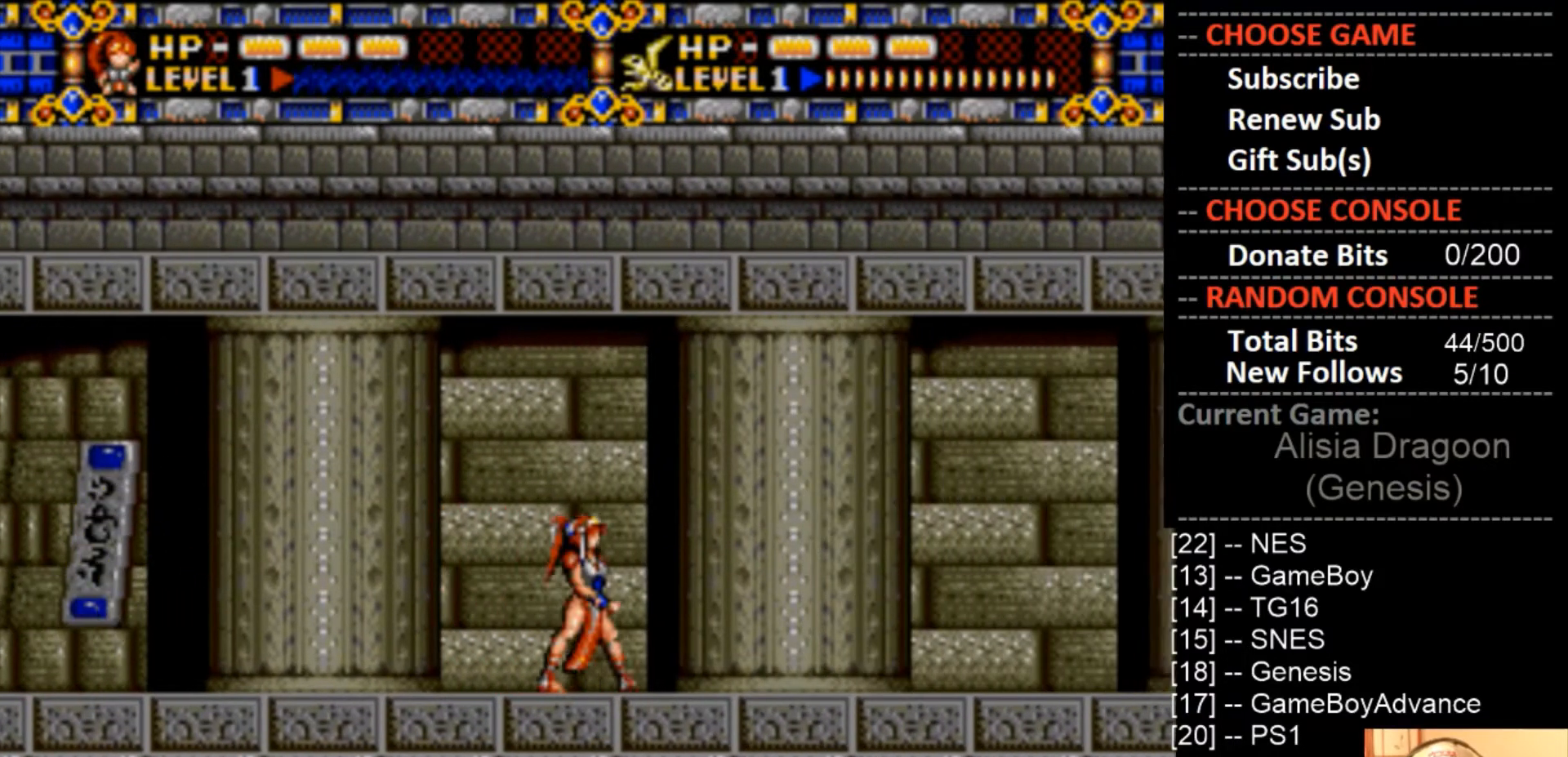
{"buttons": ["DPAD_RIGHT"], "events": [[333, "CIRCLE", "down"], [500, "CIRCLE", "up"]]}
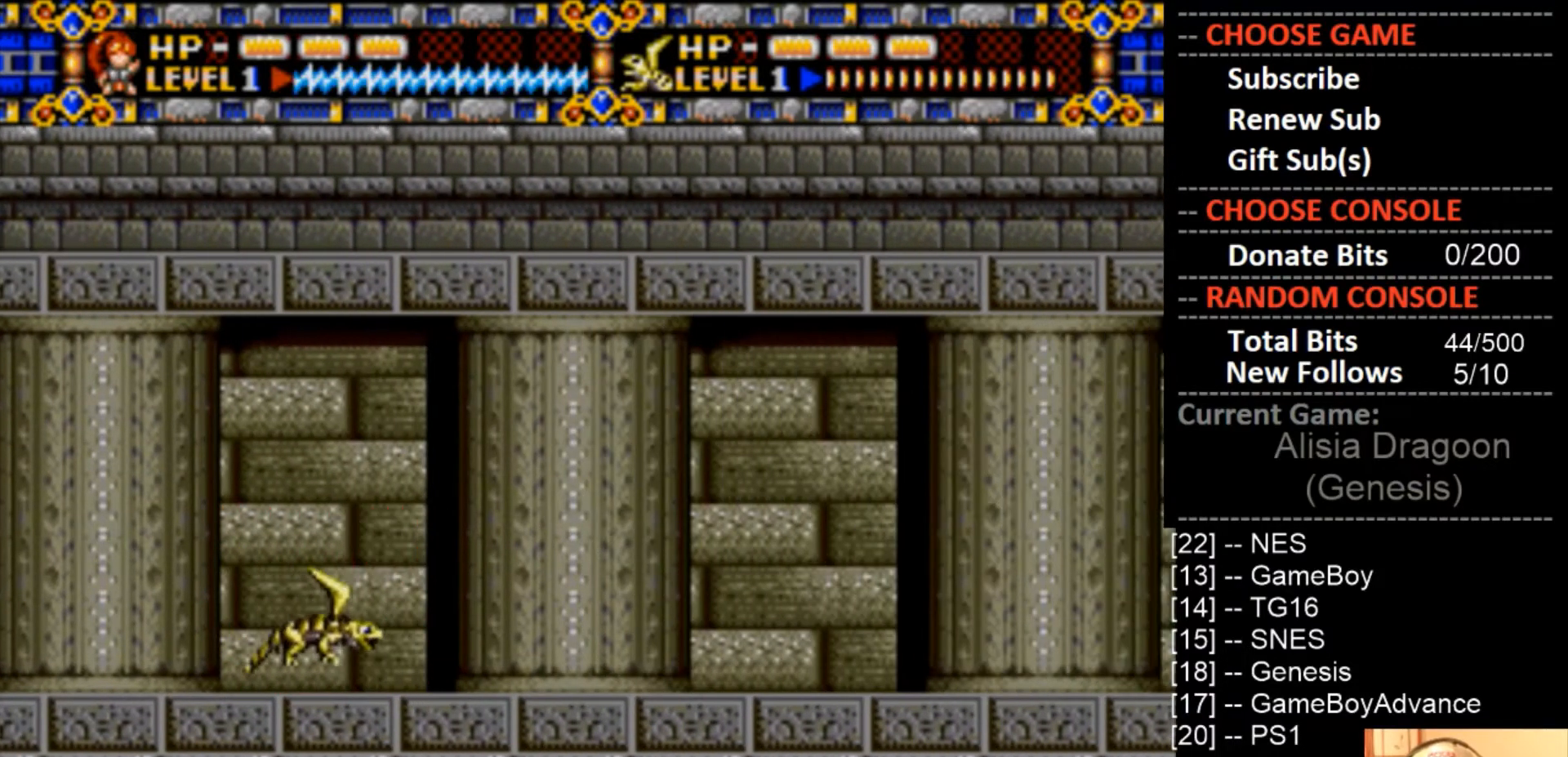
{"buttons": ["DPAD_RIGHT"], "events": []}
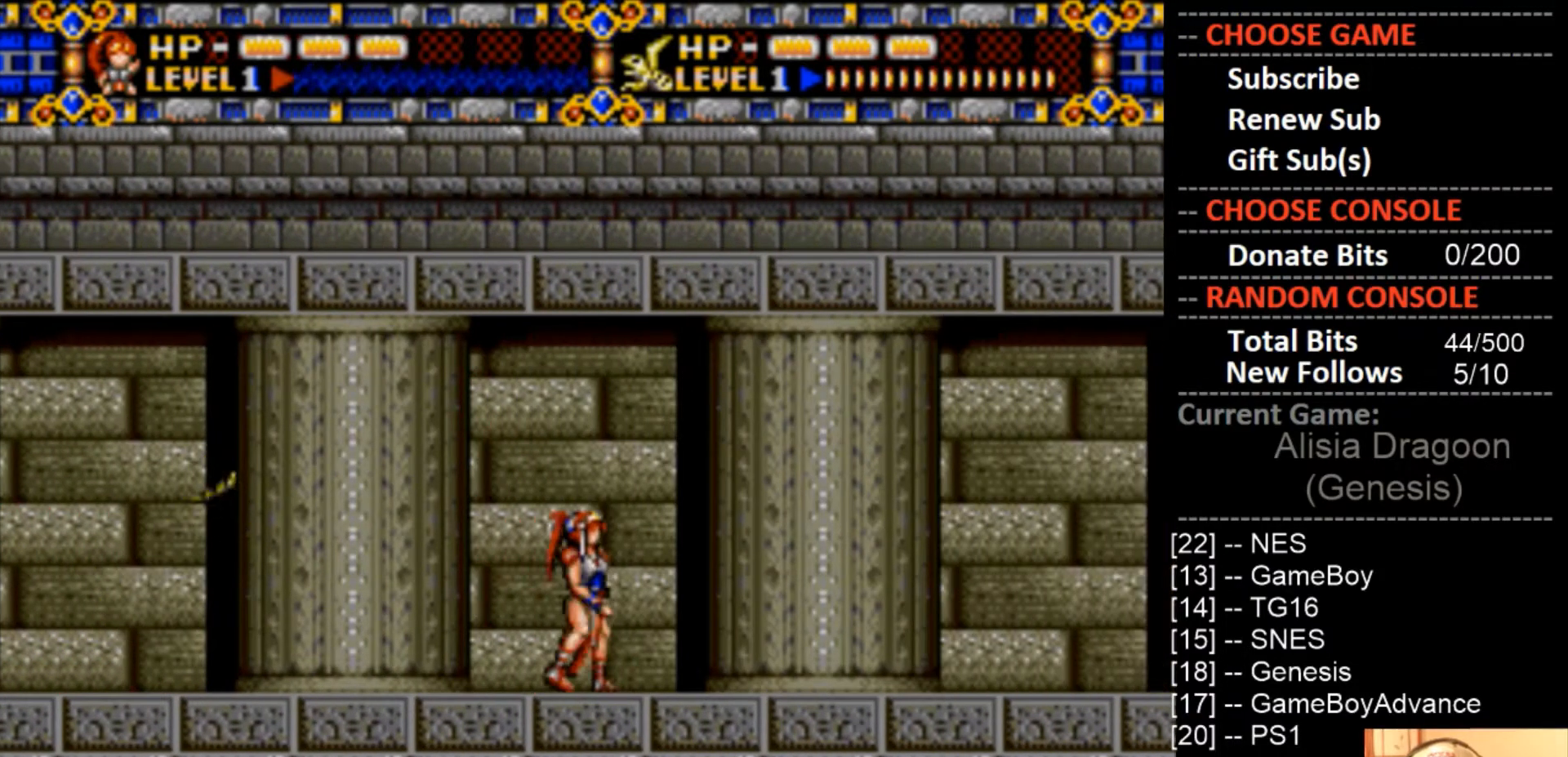
{"buttons": ["DPAD_RIGHT"], "events": [[233, "CIRCLE", "down"], [433, "CIRCLE", "up"]]}
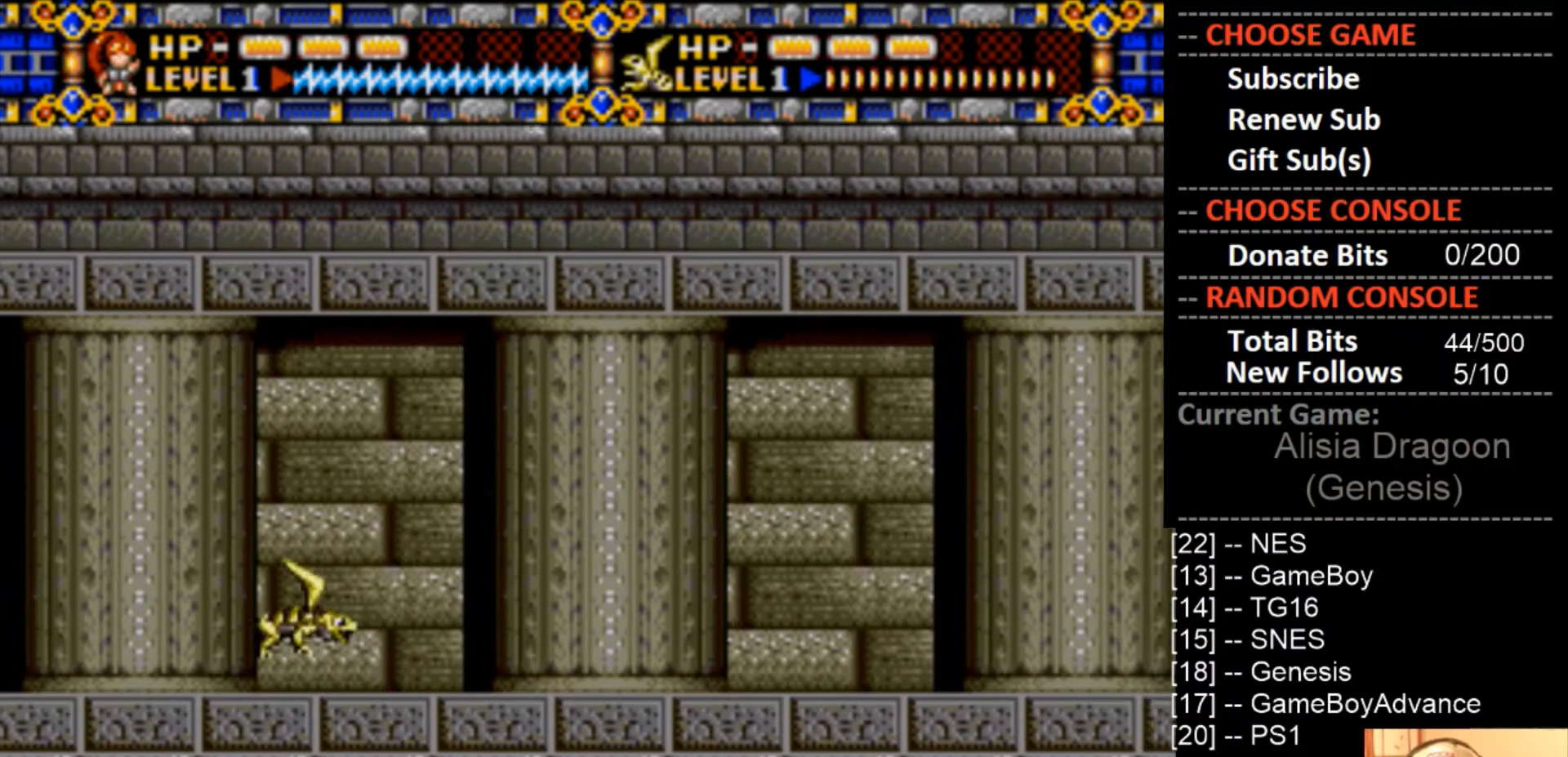
{"buttons": ["DPAD_RIGHT"], "events": []}
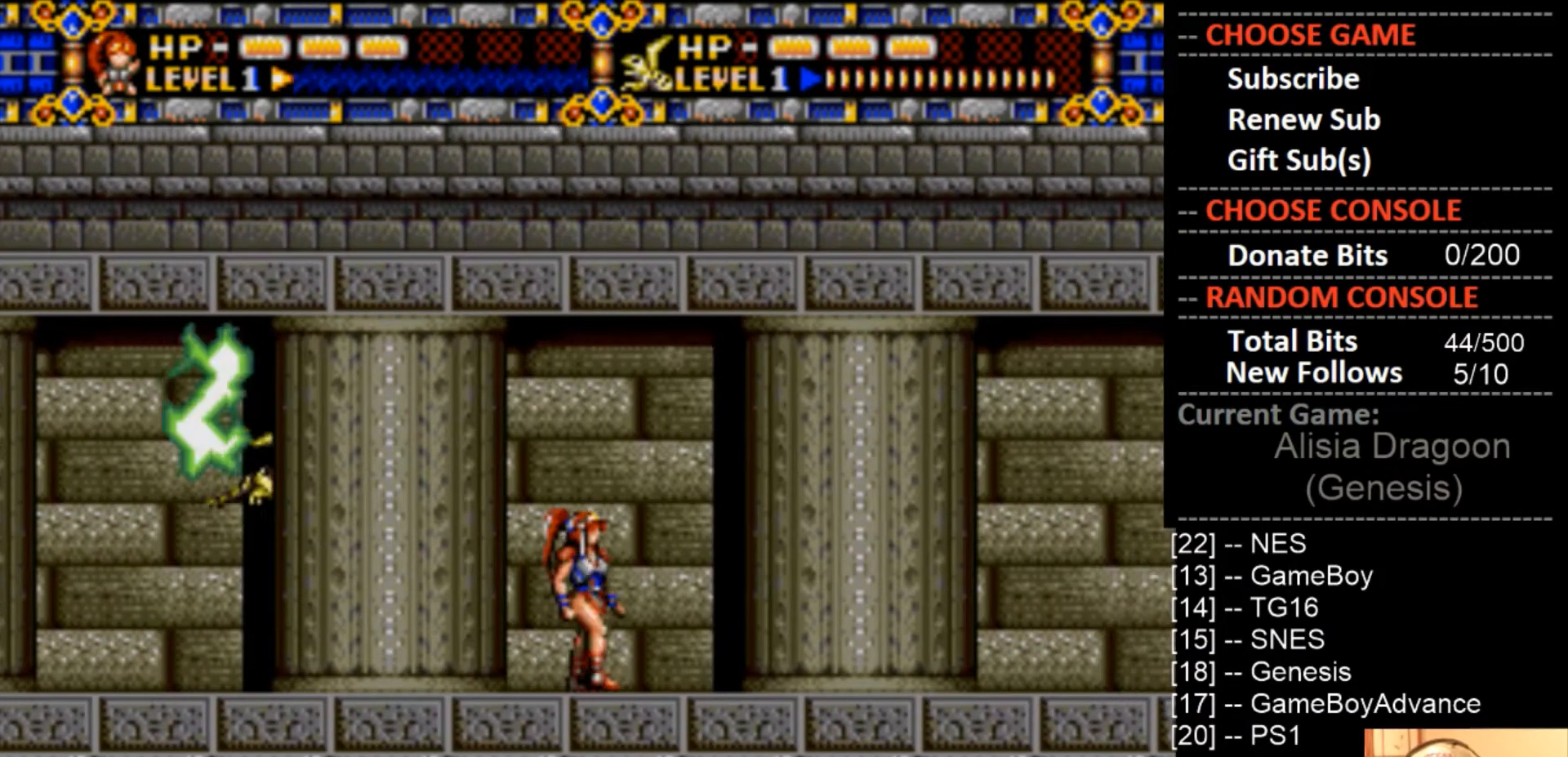
{"buttons": ["DPAD_UP", "DPAD_LEFT"], "events": [[433, "DPAD_RIGHT", "up"], [467, "DPAD_UP", "down"], [500, "DPAD_LEFT", "down"]]}
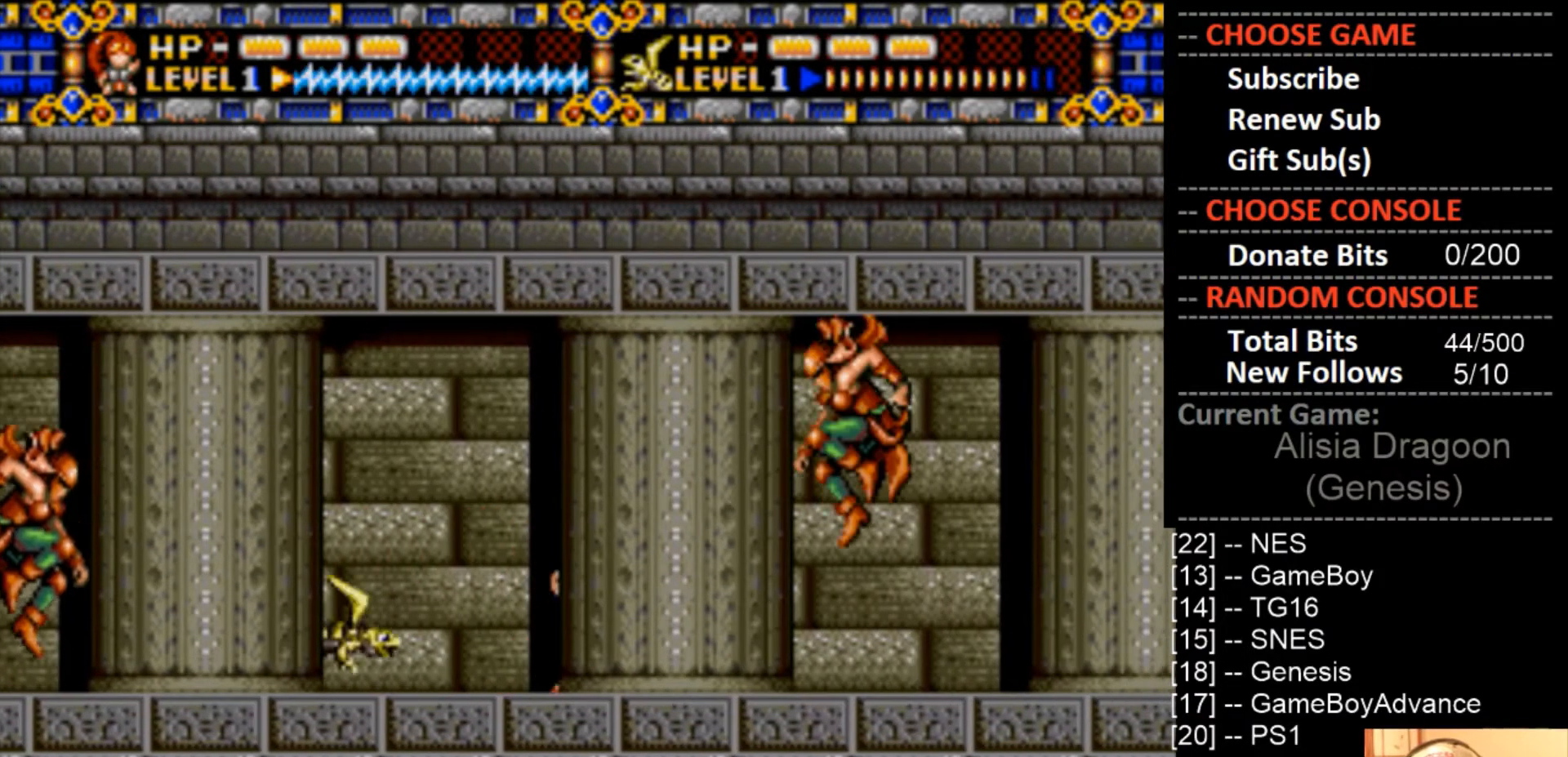
{"buttons": ["DPAD_RIGHT"], "events": [[33, "DPAD_UP", "up"], [133, "CROSS", "down"], [333, "DPAD_LEFT", "up"], [467, "DPAD_RIGHT", "down"], [500, "CROSS", "up"]]}
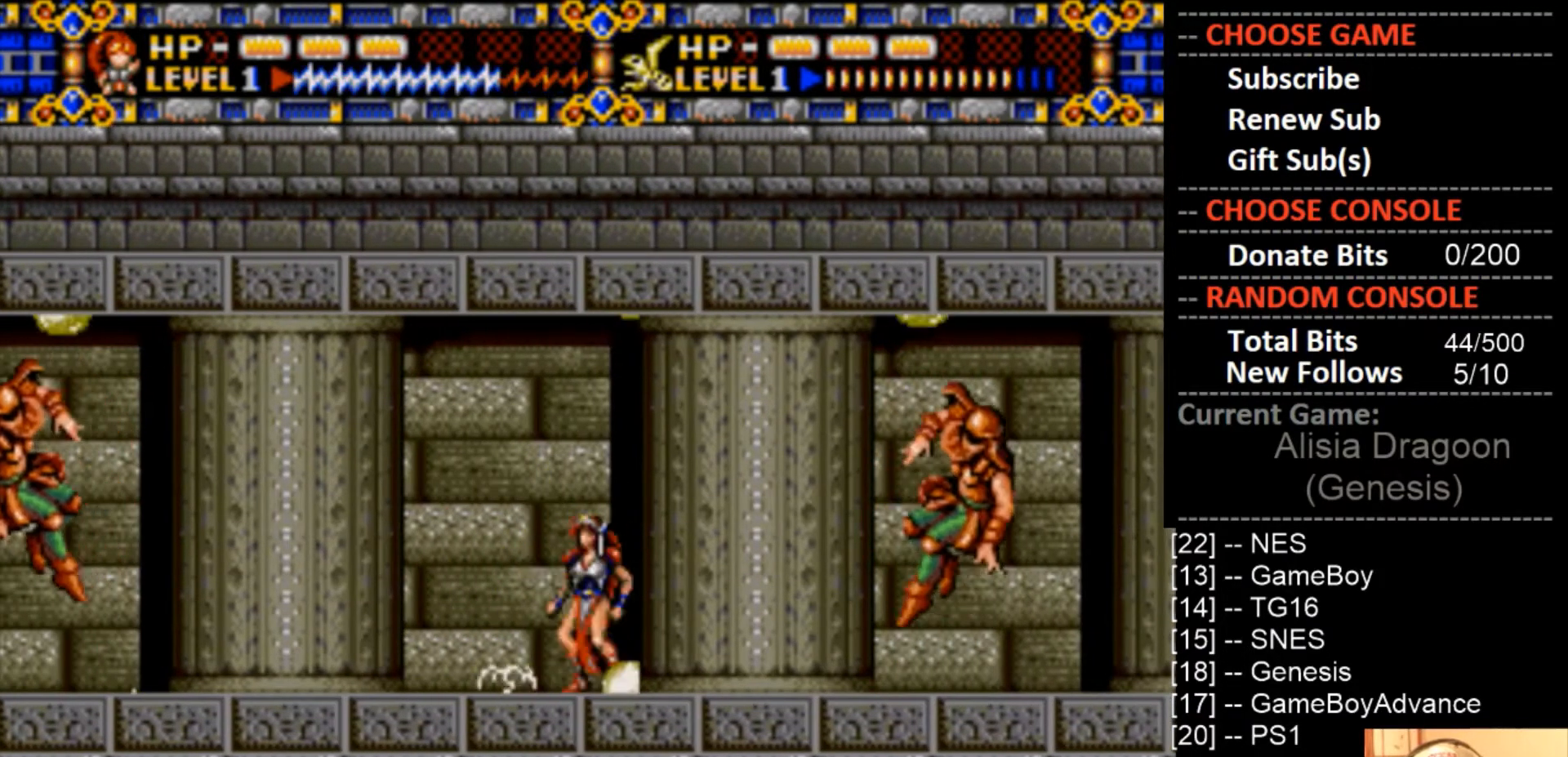
{"buttons": ["CROSS"], "events": [[100, "CROSS", "down"], [167, "DPAD_RIGHT", "up"]]}
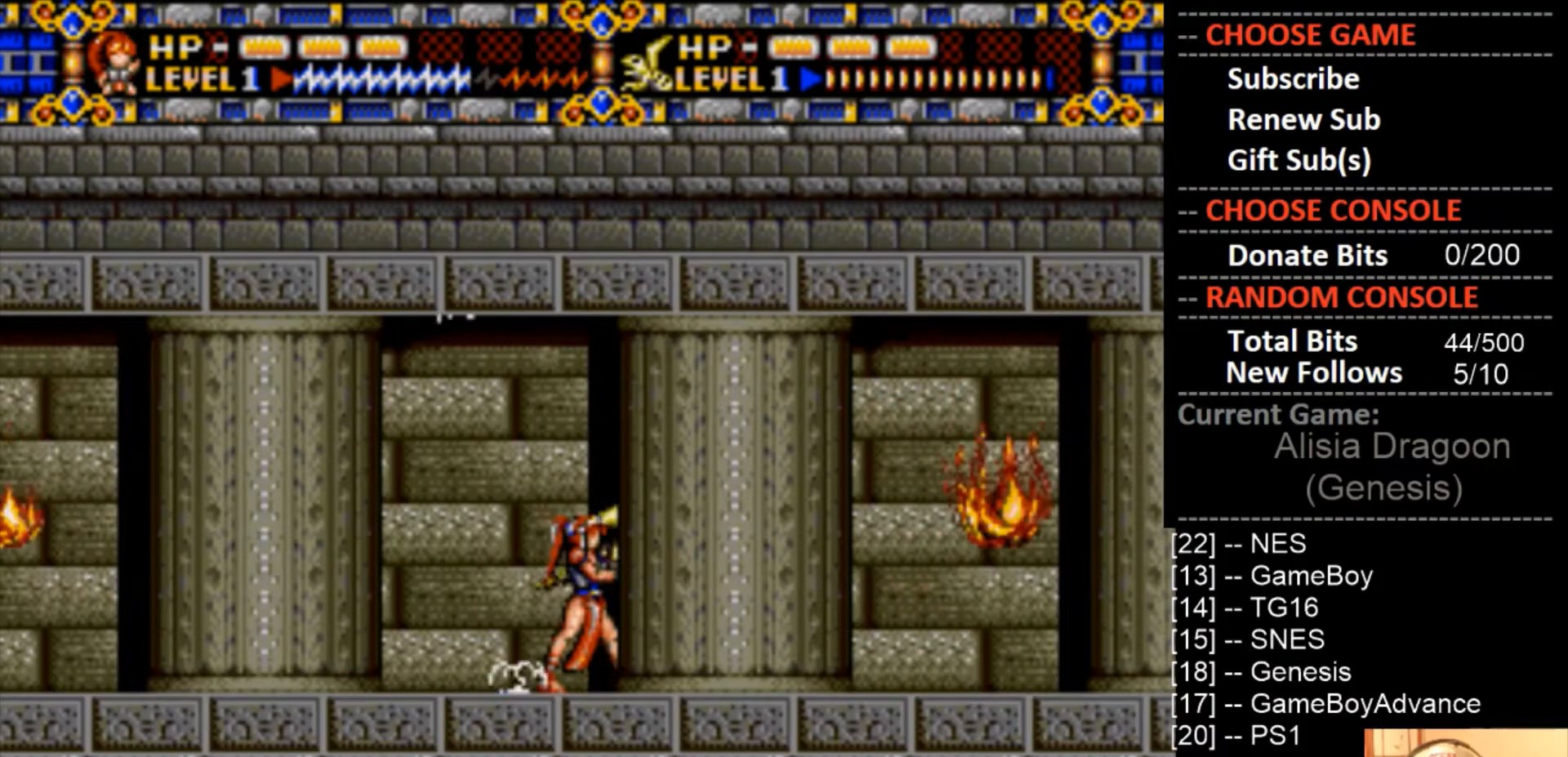
{"buttons": ["DPAD_RIGHT"], "events": [[67, "CROSS", "up"], [67, "DPAD_RIGHT", "down"]]}
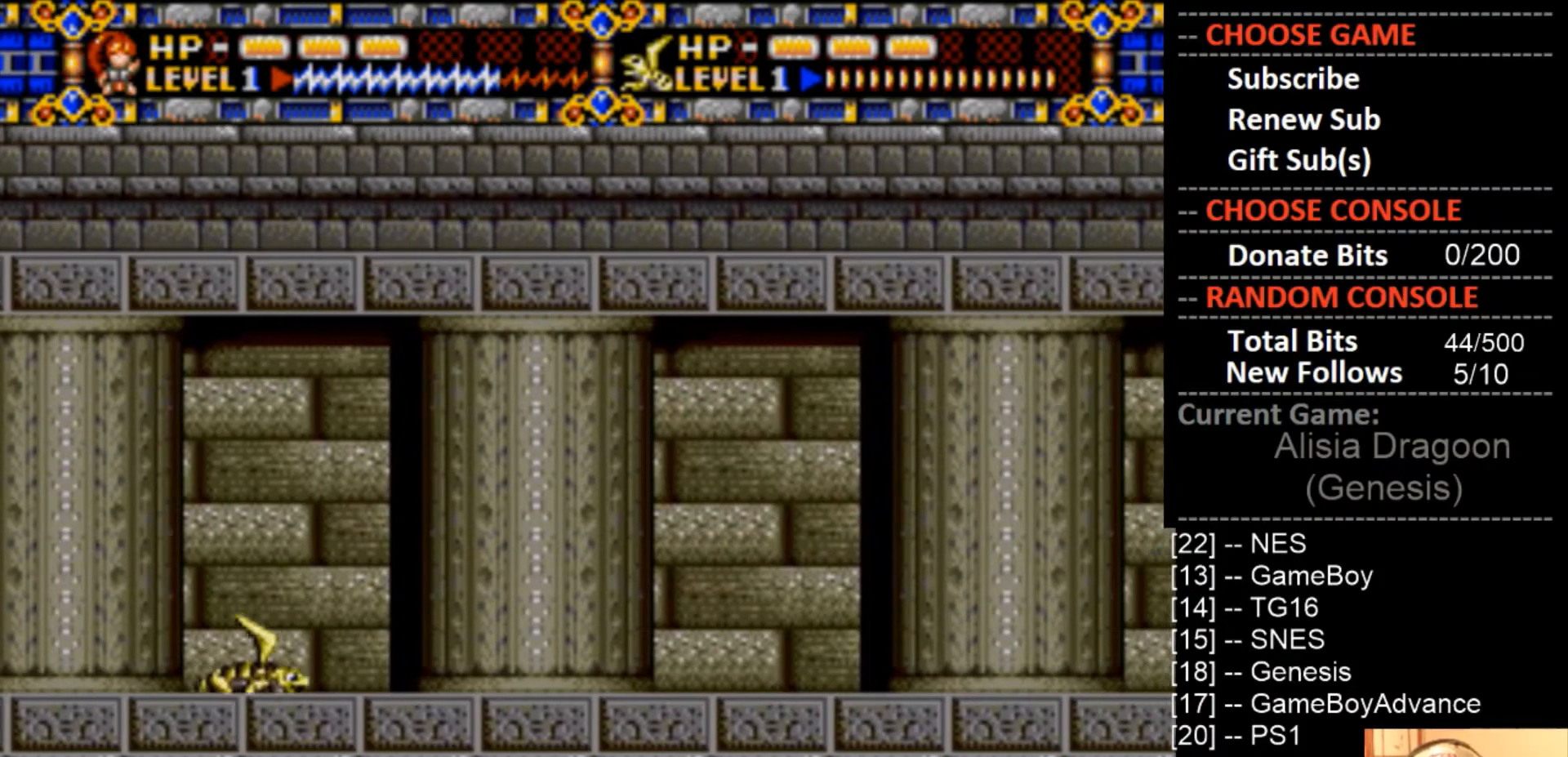
{"buttons": ["CROSS"], "events": [[333, "CROSS", "down"], [367, "DPAD_RIGHT", "up"]]}
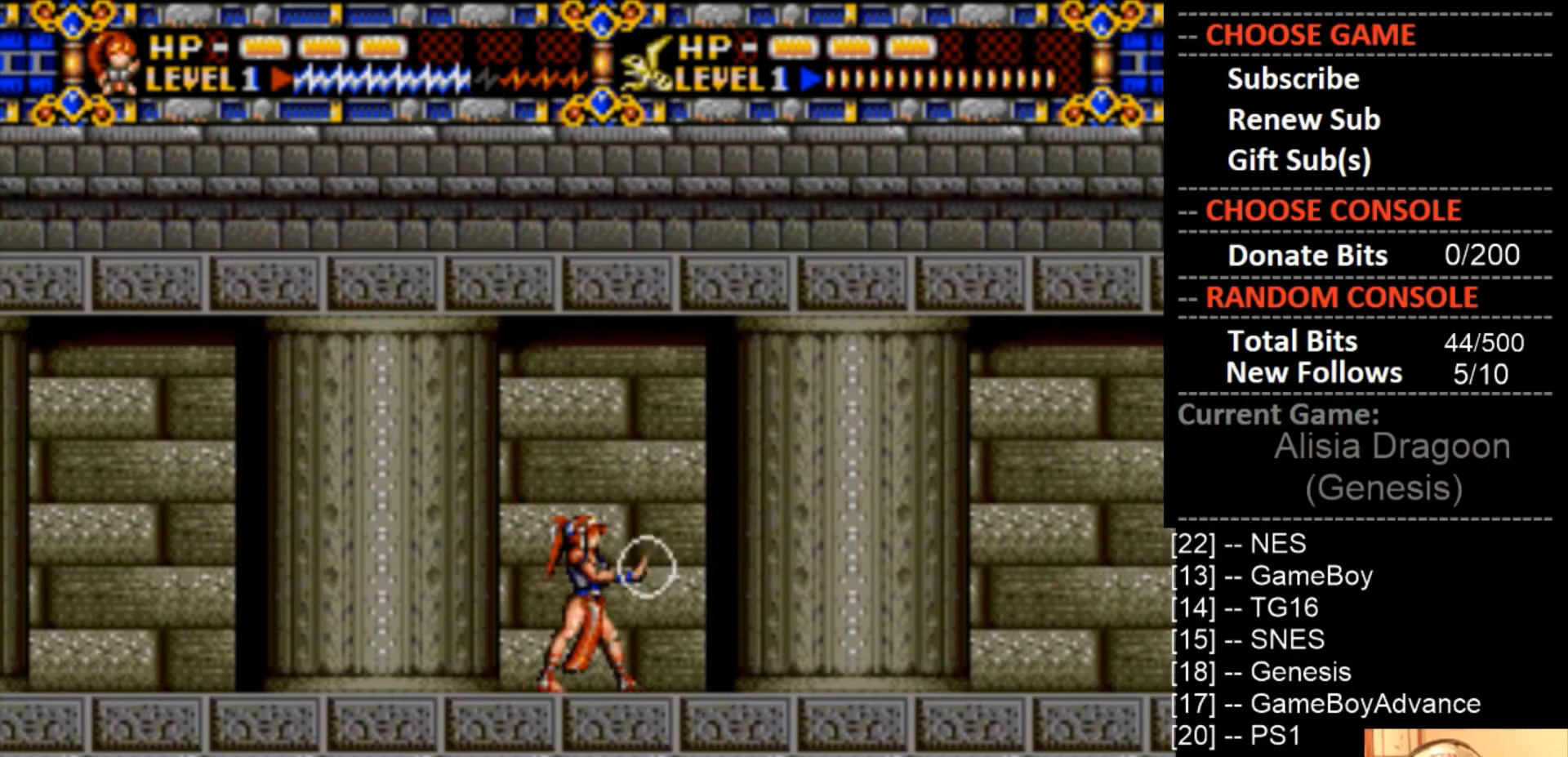
{"buttons": ["DPAD_RIGHT"], "events": [[33, "CROSS", "up"], [133, "DPAD_RIGHT", "down"]]}
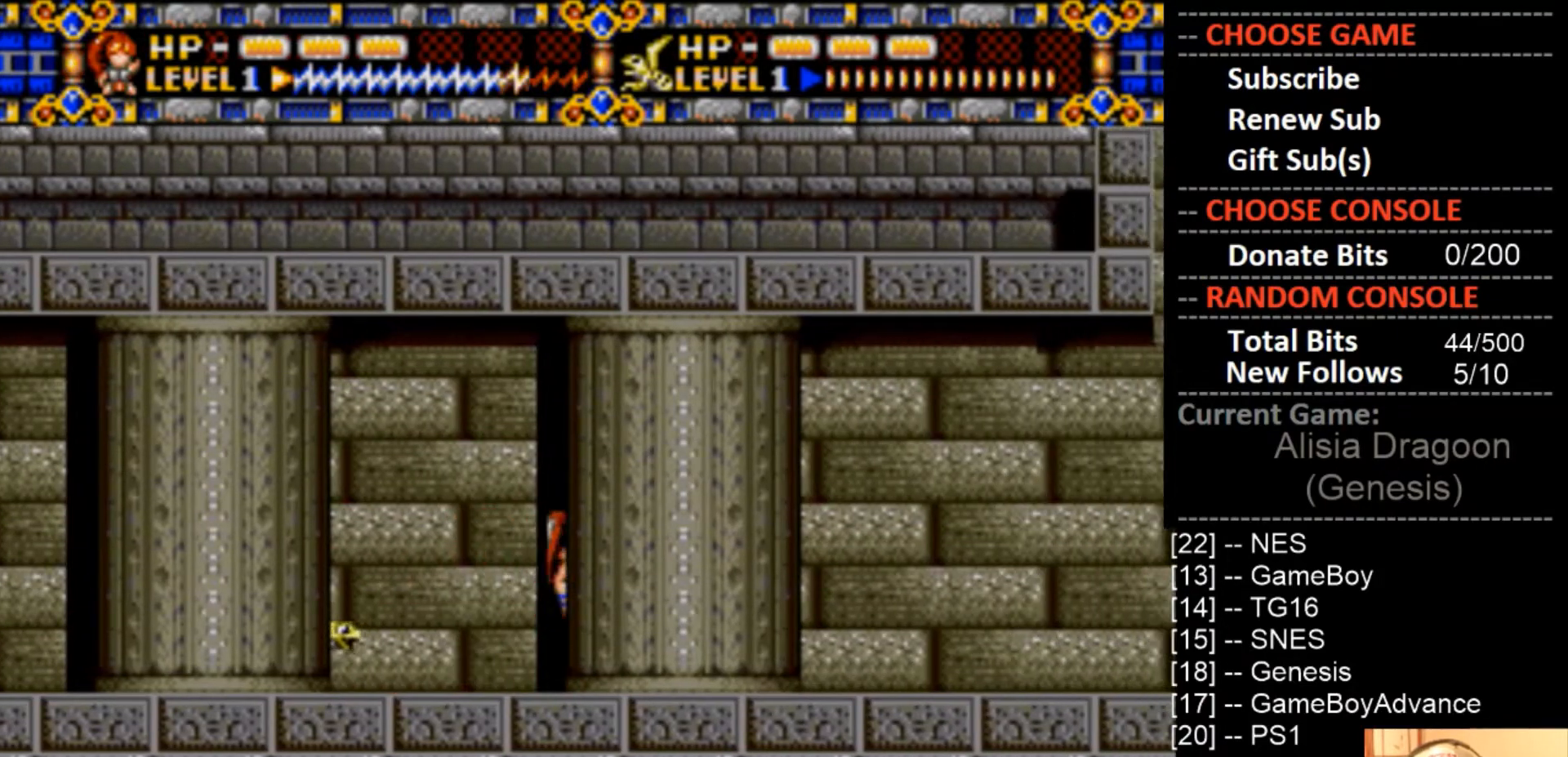
{"buttons": ["DPAD_RIGHT"], "events": []}
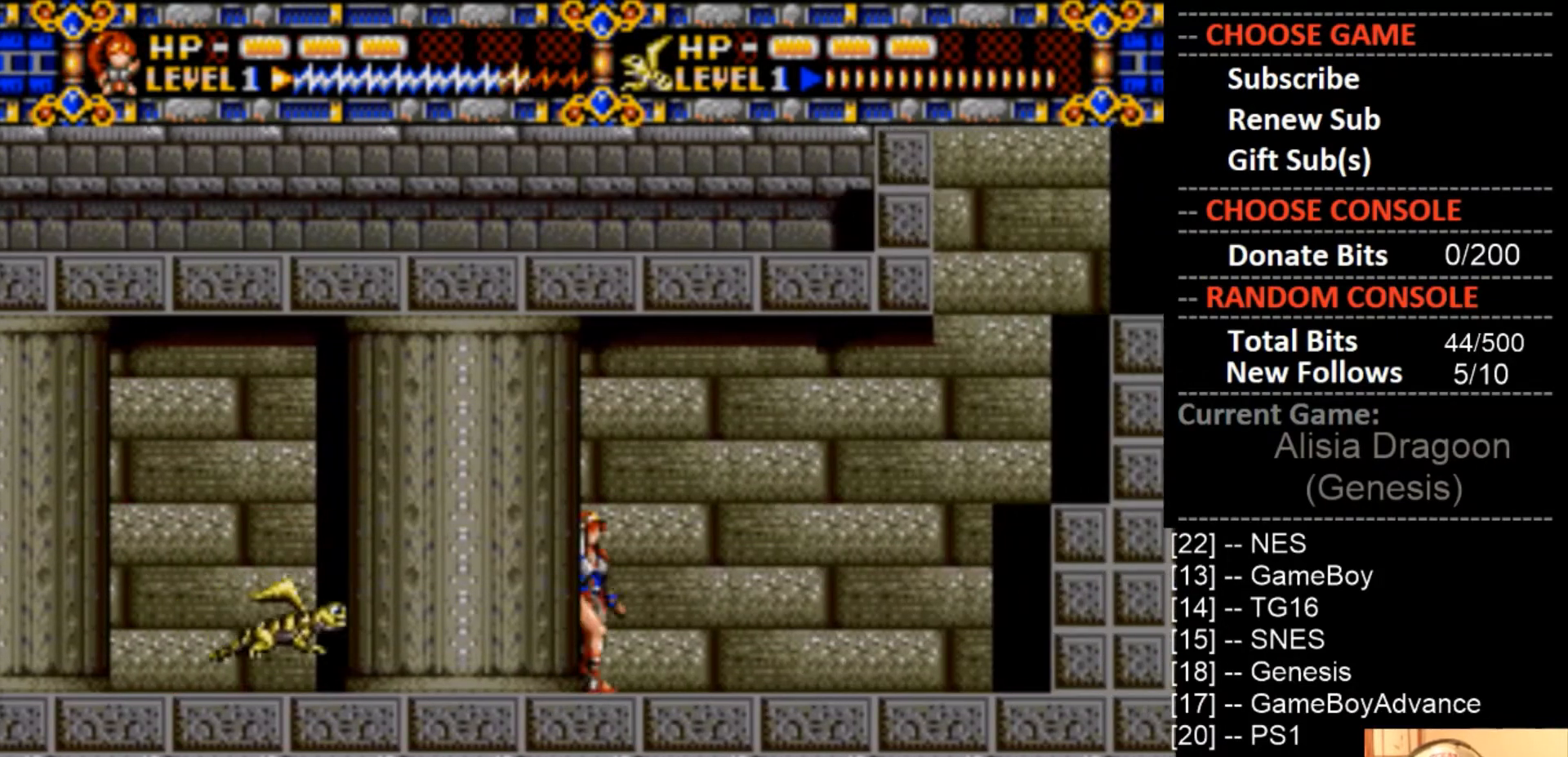
{"buttons": ["DPAD_RIGHT"], "events": []}
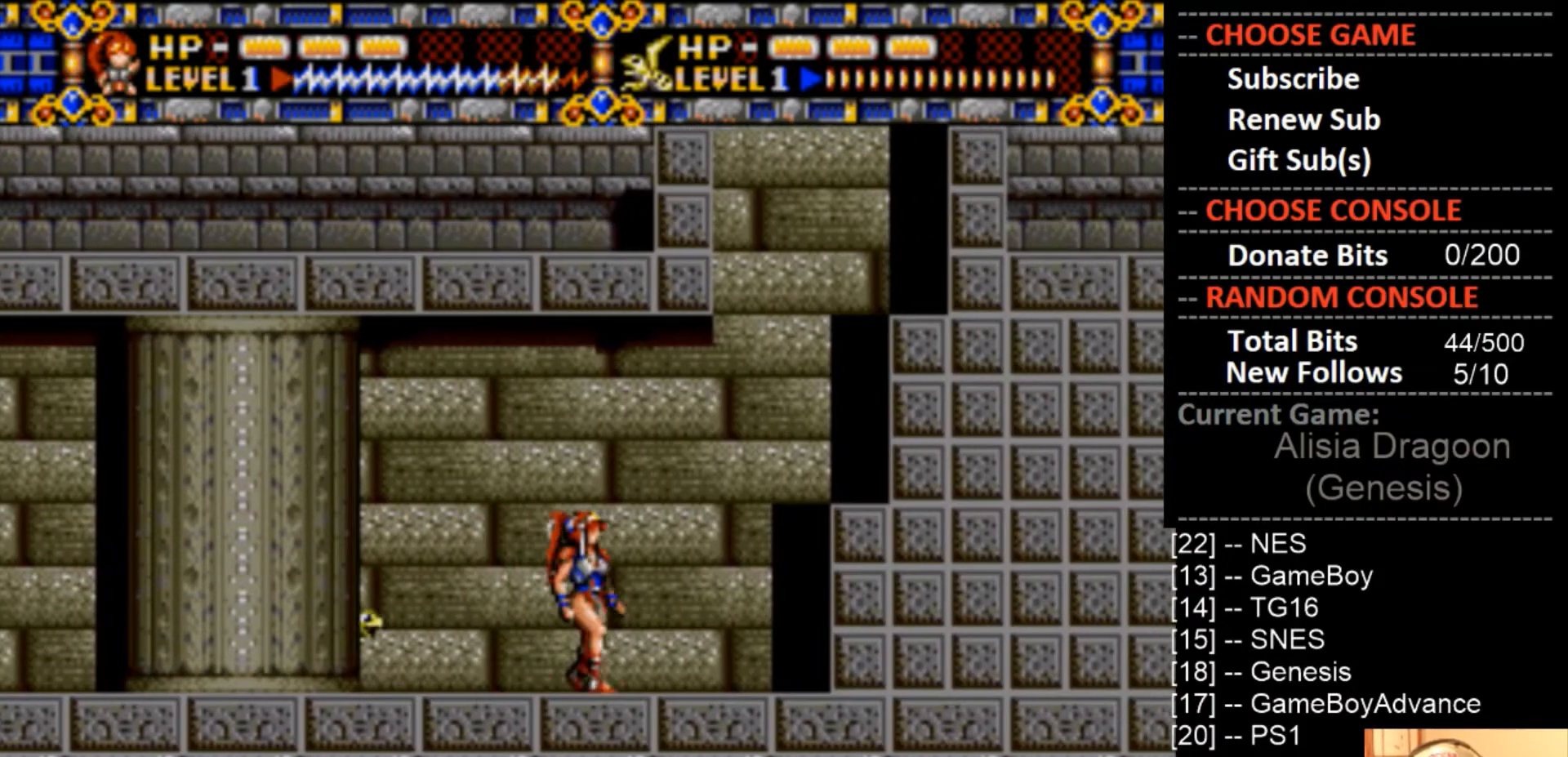
{"buttons": ["DPAD_RIGHT"], "events": [[300, "CIRCLE", "down"], [500, "CIRCLE", "up"]]}
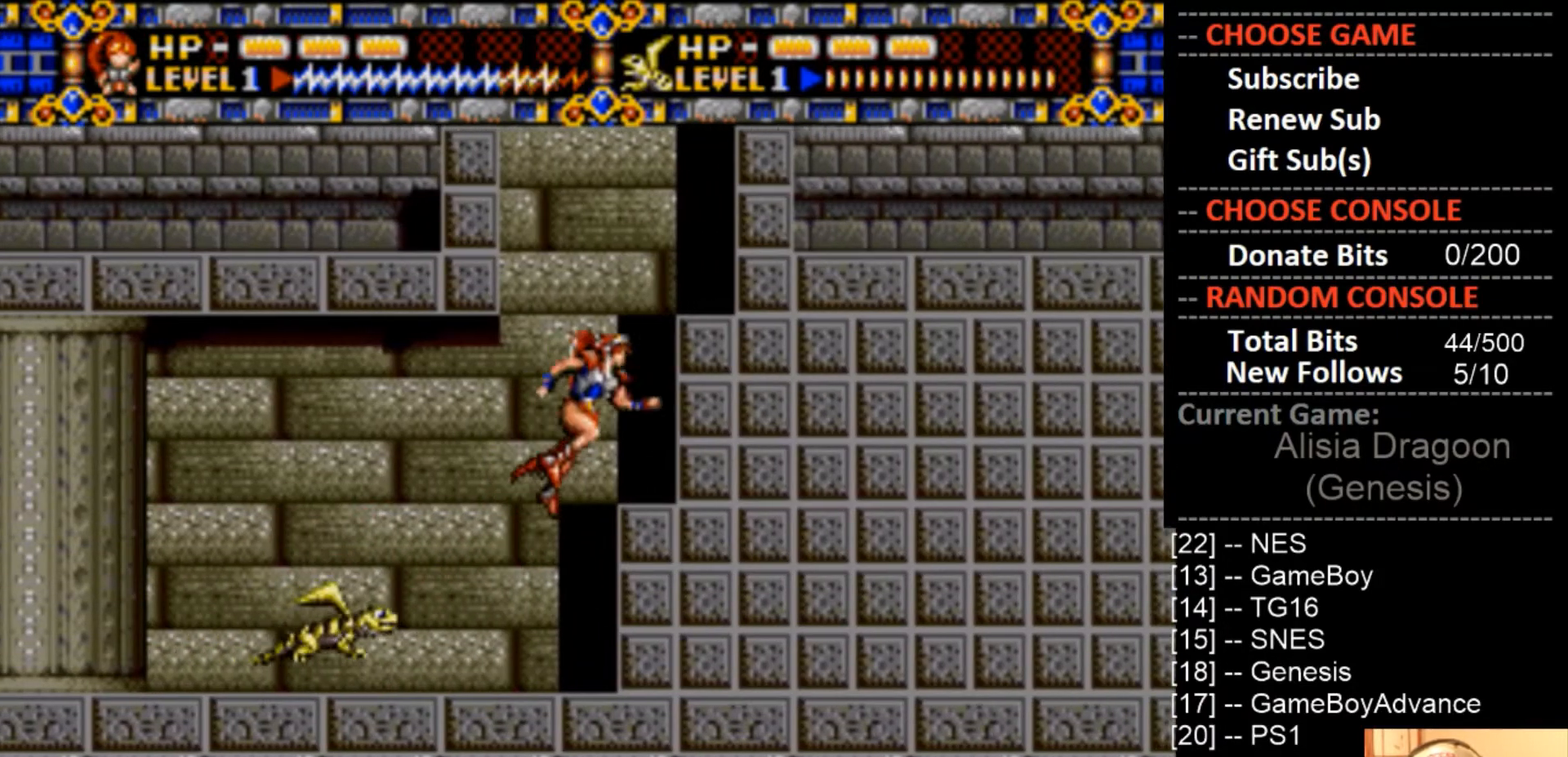
{"buttons": ["CIRCLE", "DPAD_RIGHT"], "events": [[367, "CIRCLE", "down"]]}
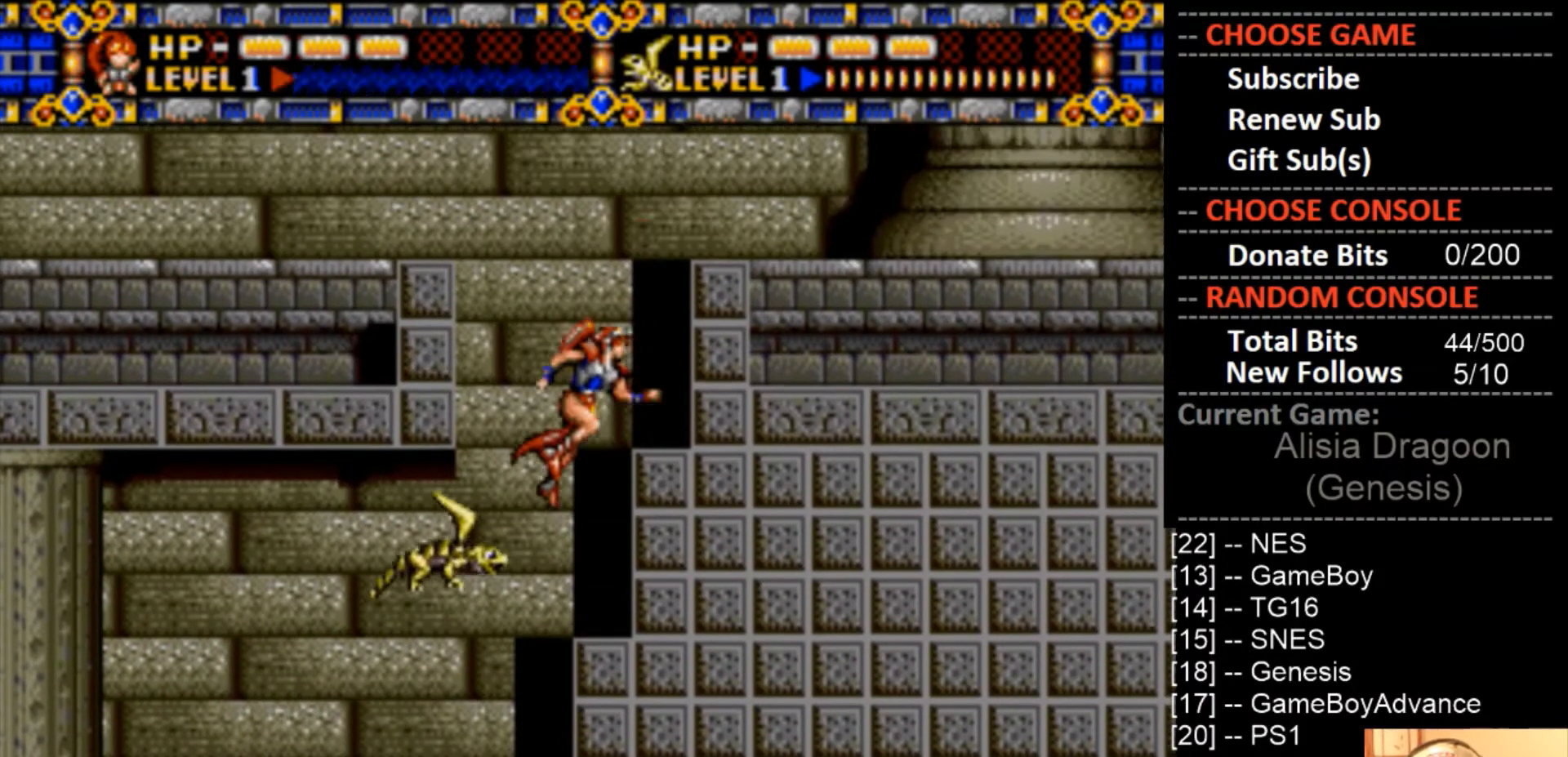
{"buttons": ["DPAD_RIGHT"], "events": [[133, "CIRCLE", "up"]]}
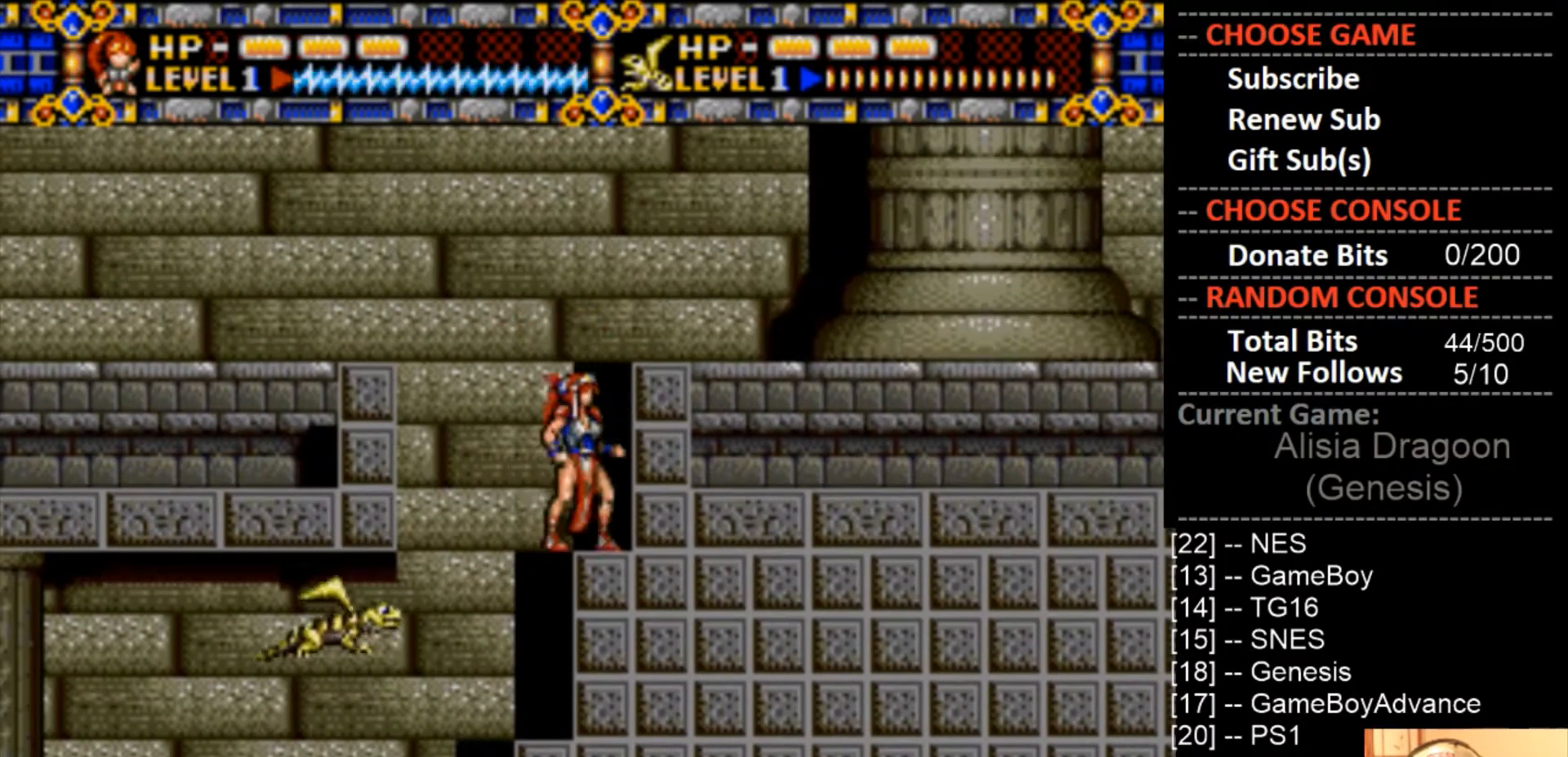
{"buttons": [], "events": [[33, "CIRCLE", "down"], [400, "CIRCLE", "up"], [467, "DPAD_RIGHT", "up"]]}
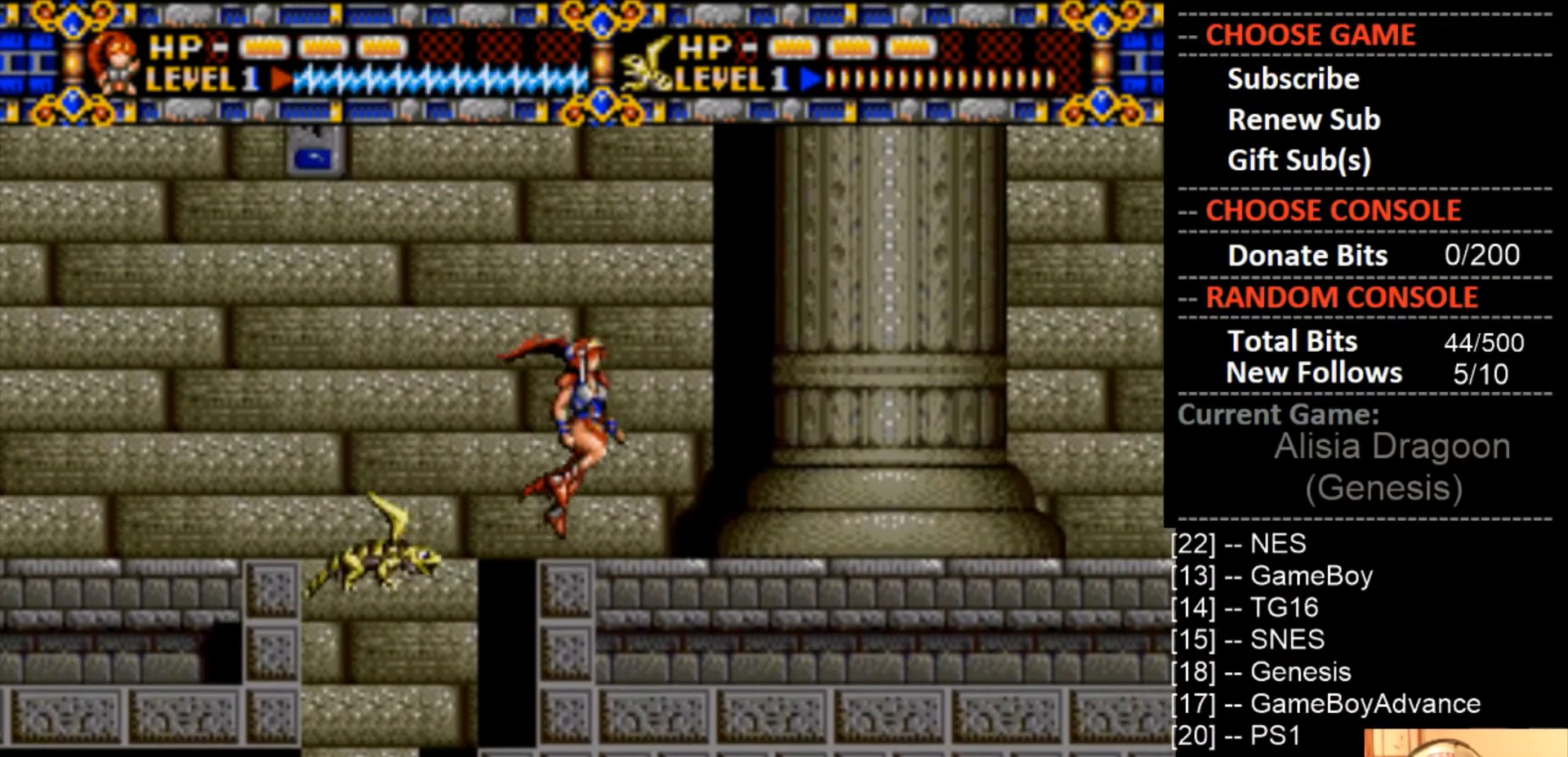
{"buttons": ["CIRCLE", "DPAD_LEFT"], "events": [[200, "DPAD_LEFT", "down"], [300, "CIRCLE", "down"]]}
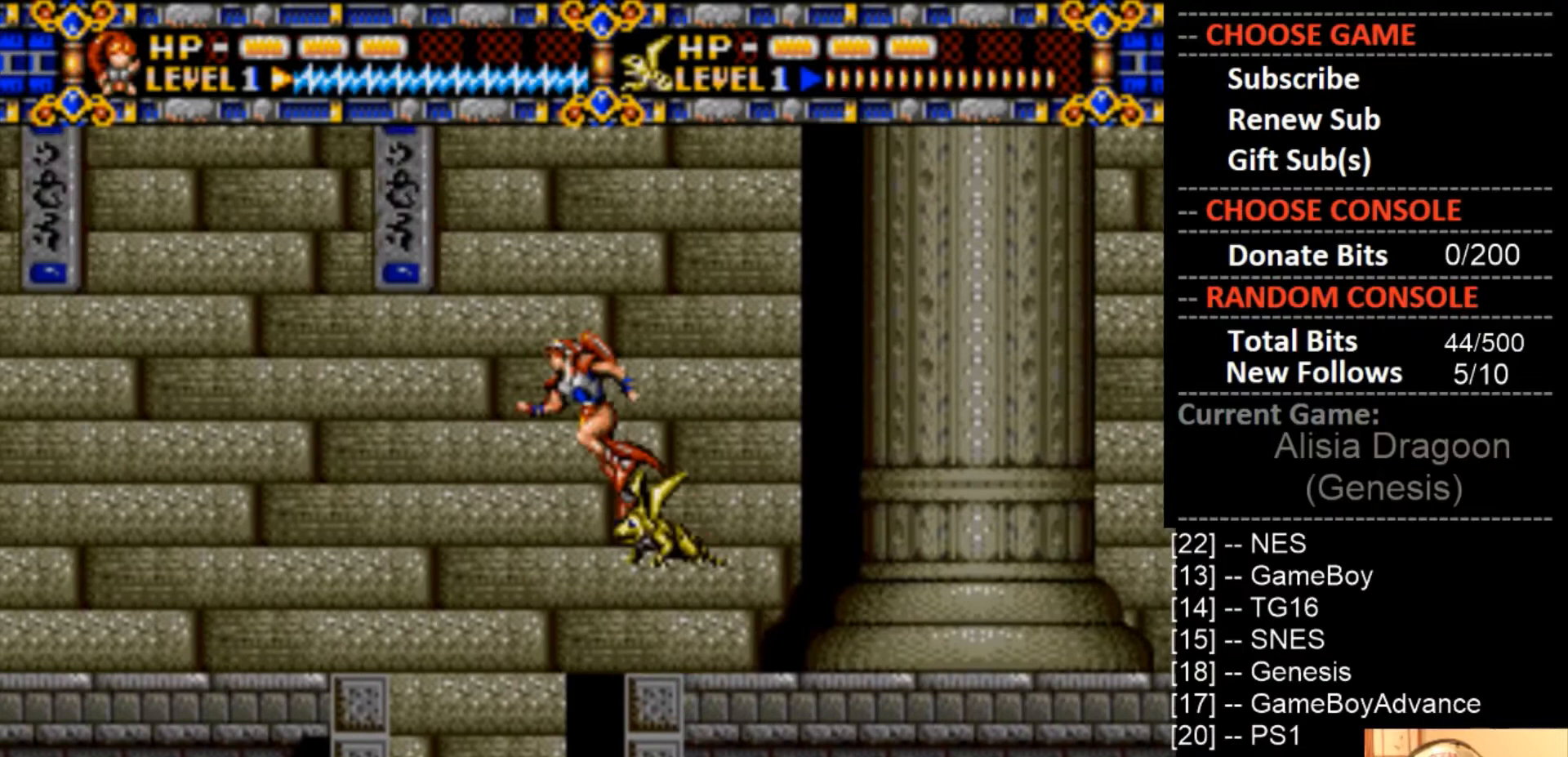
{"buttons": ["DPAD_LEFT"], "events": [[333, "CIRCLE", "up"]]}
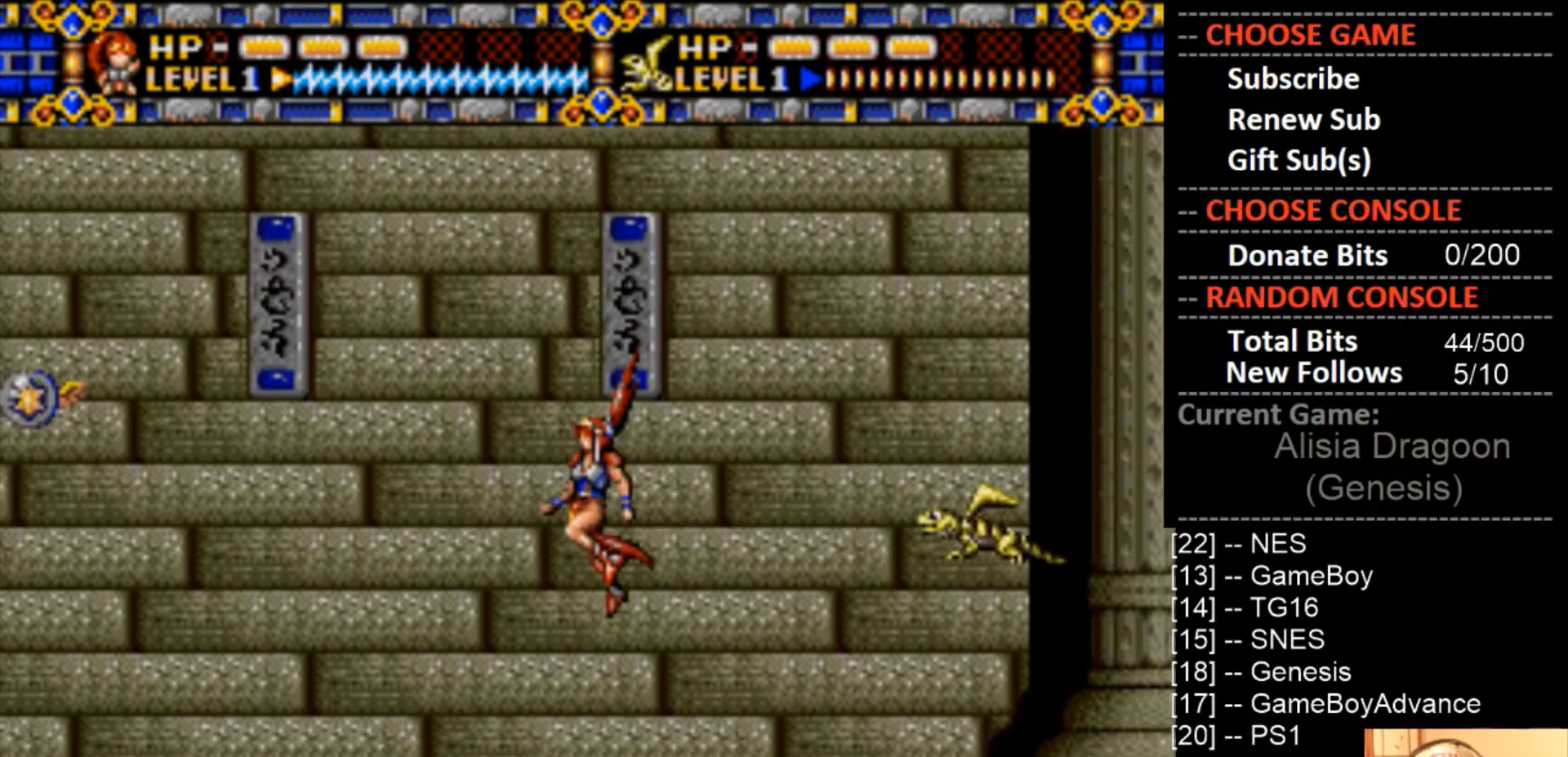
{"buttons": [], "events": [[367, "DPAD_LEFT", "up"]]}
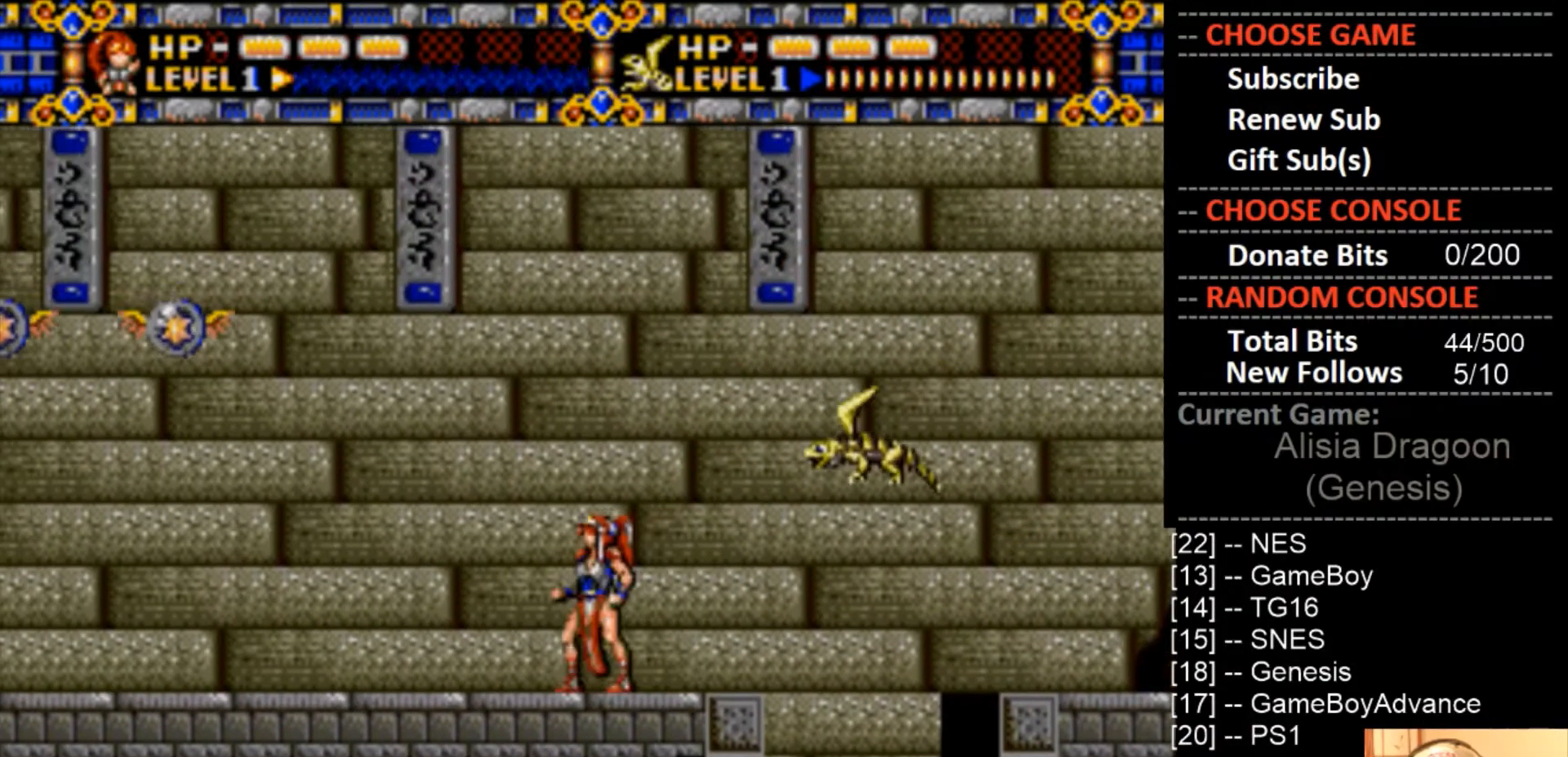
{"buttons": ["CROSS", "DPAD_LEFT"], "events": [[33, "DPAD_LEFT", "down"], [300, "CROSS", "down"], [333, "DPAD_LEFT", "up"], [500, "DPAD_LEFT", "down"]]}
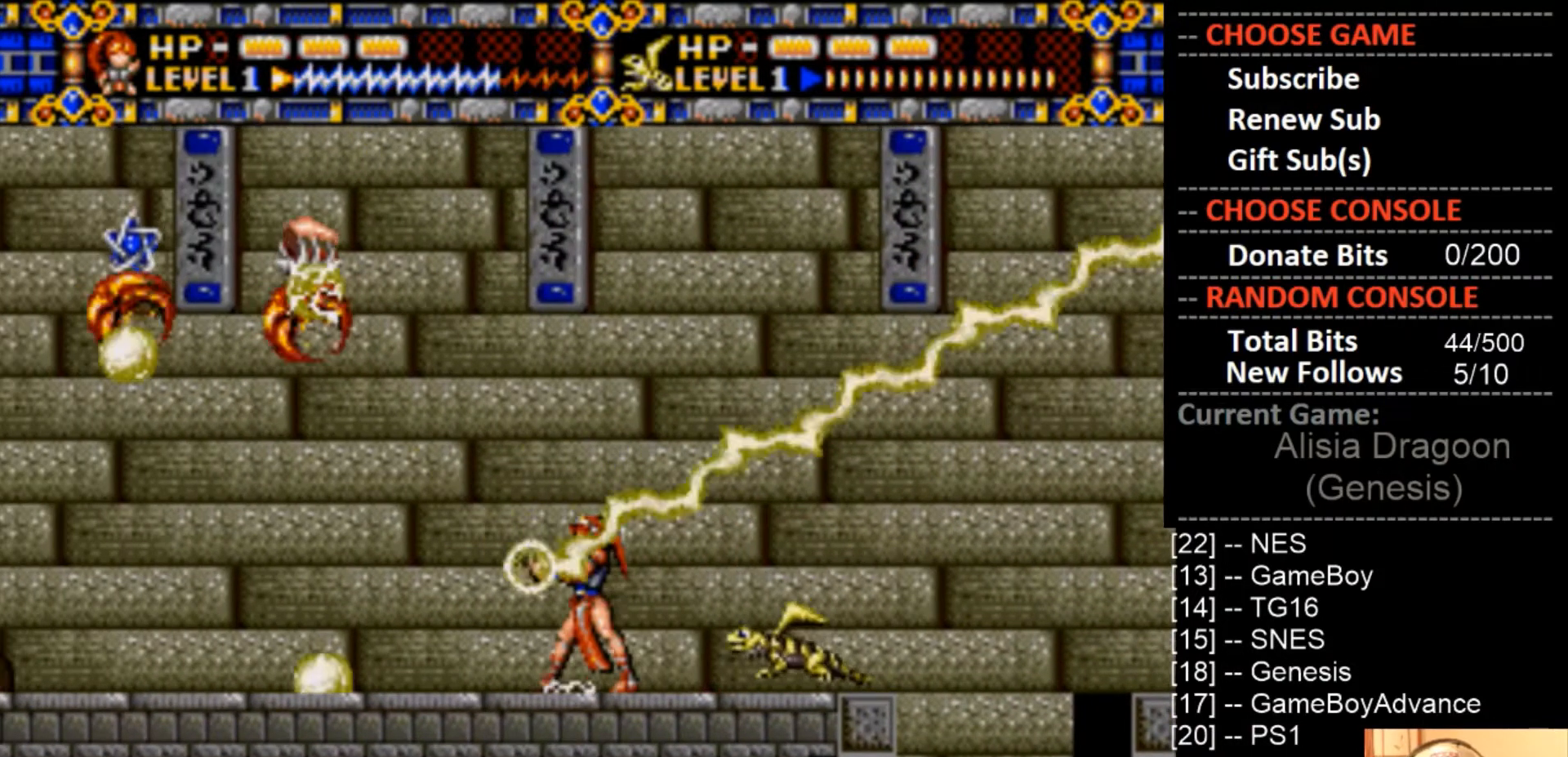
{"buttons": ["DPAD_LEFT"], "events": [[133, "DPAD_LEFT", "up"], [167, "CROSS", "up"], [433, "DPAD_LEFT", "down"]]}
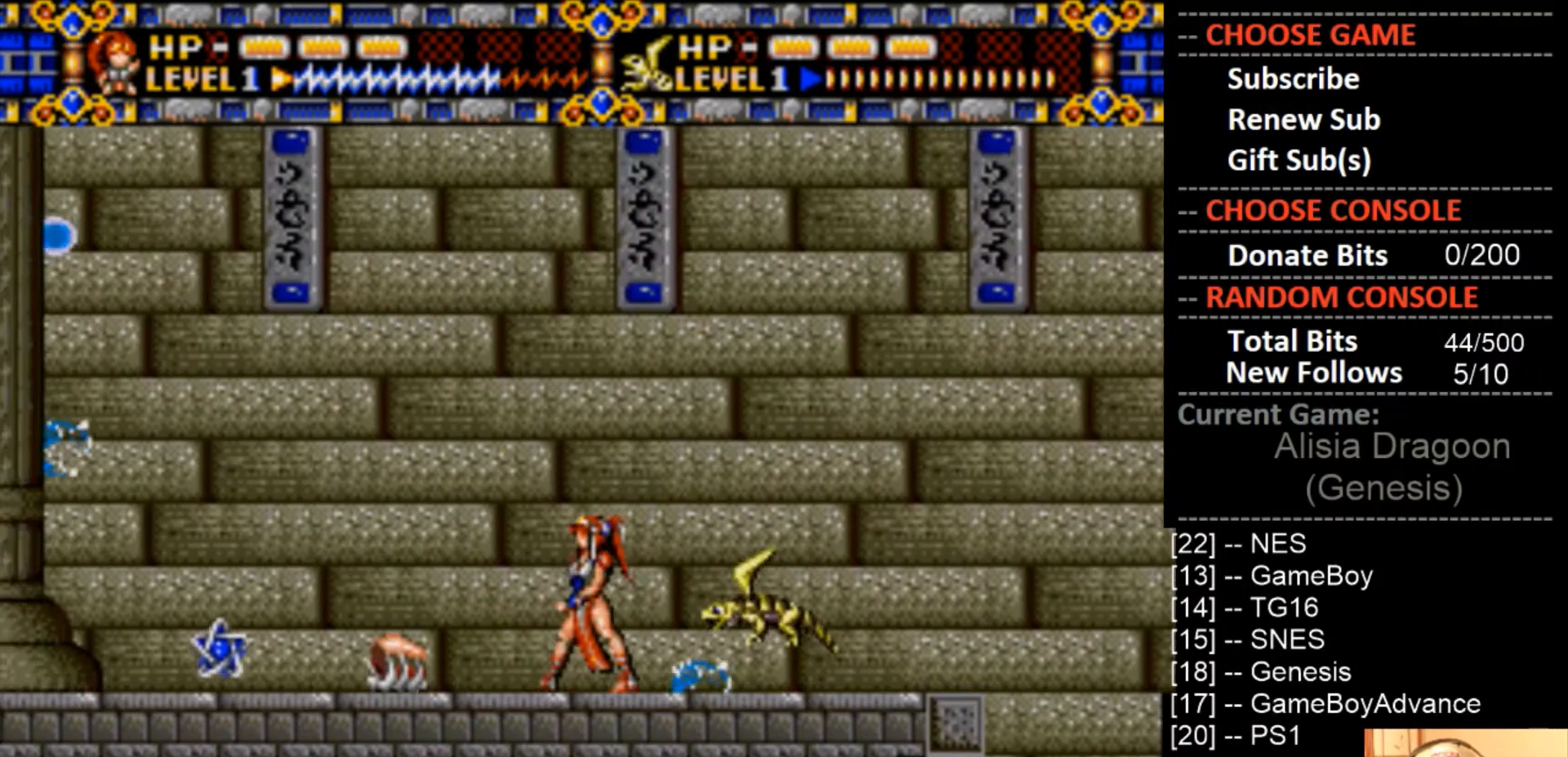
{"buttons": [], "events": [[400, "DPAD_LEFT", "up"]]}
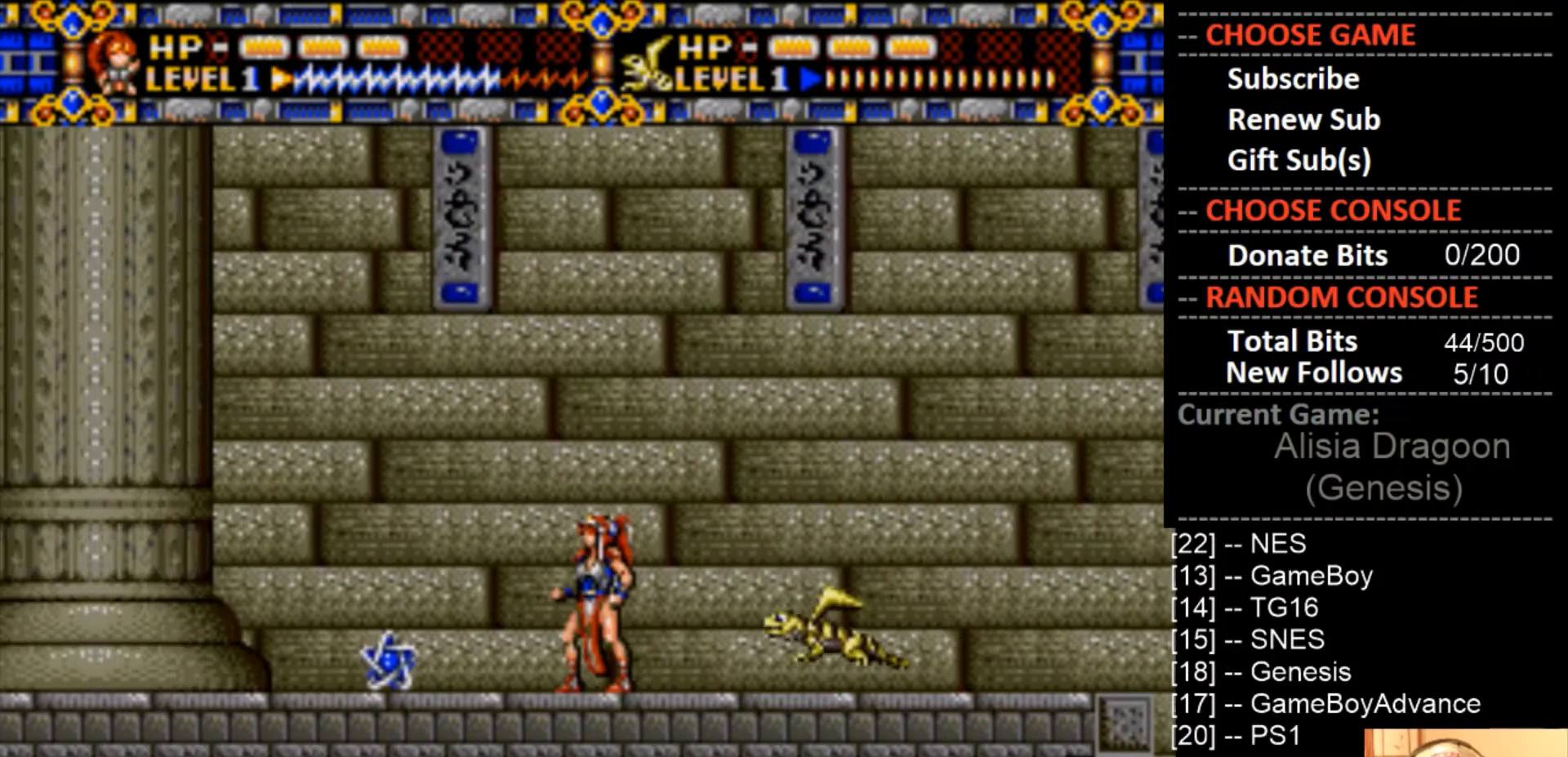
{"buttons": ["SQUARE"], "events": [[433, "SQUARE", "down"]]}
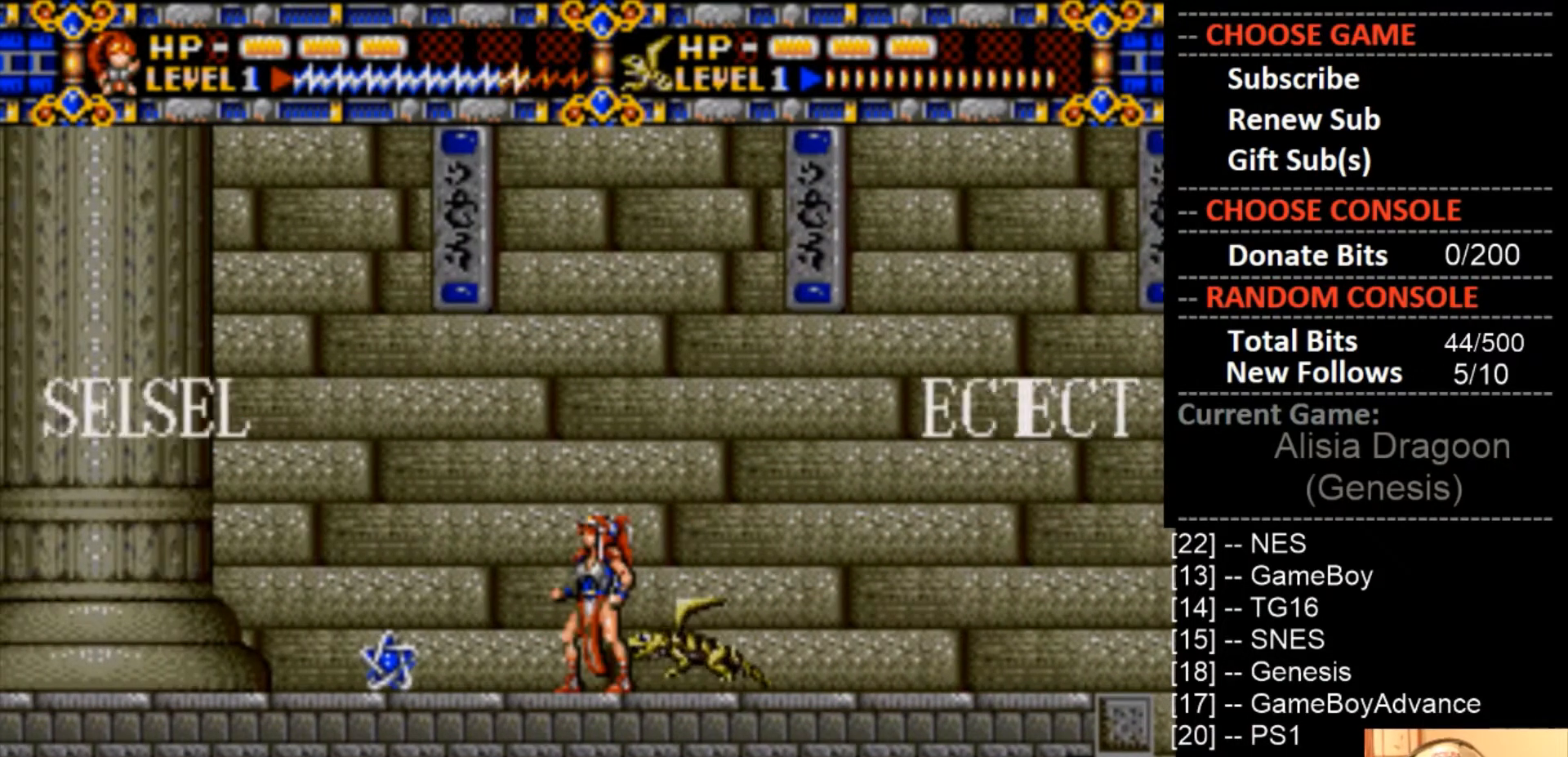
{"buttons": ["DPAD_DOWN"], "events": [[167, "SQUARE", "up"], [367, "DPAD_DOWN", "down"]]}
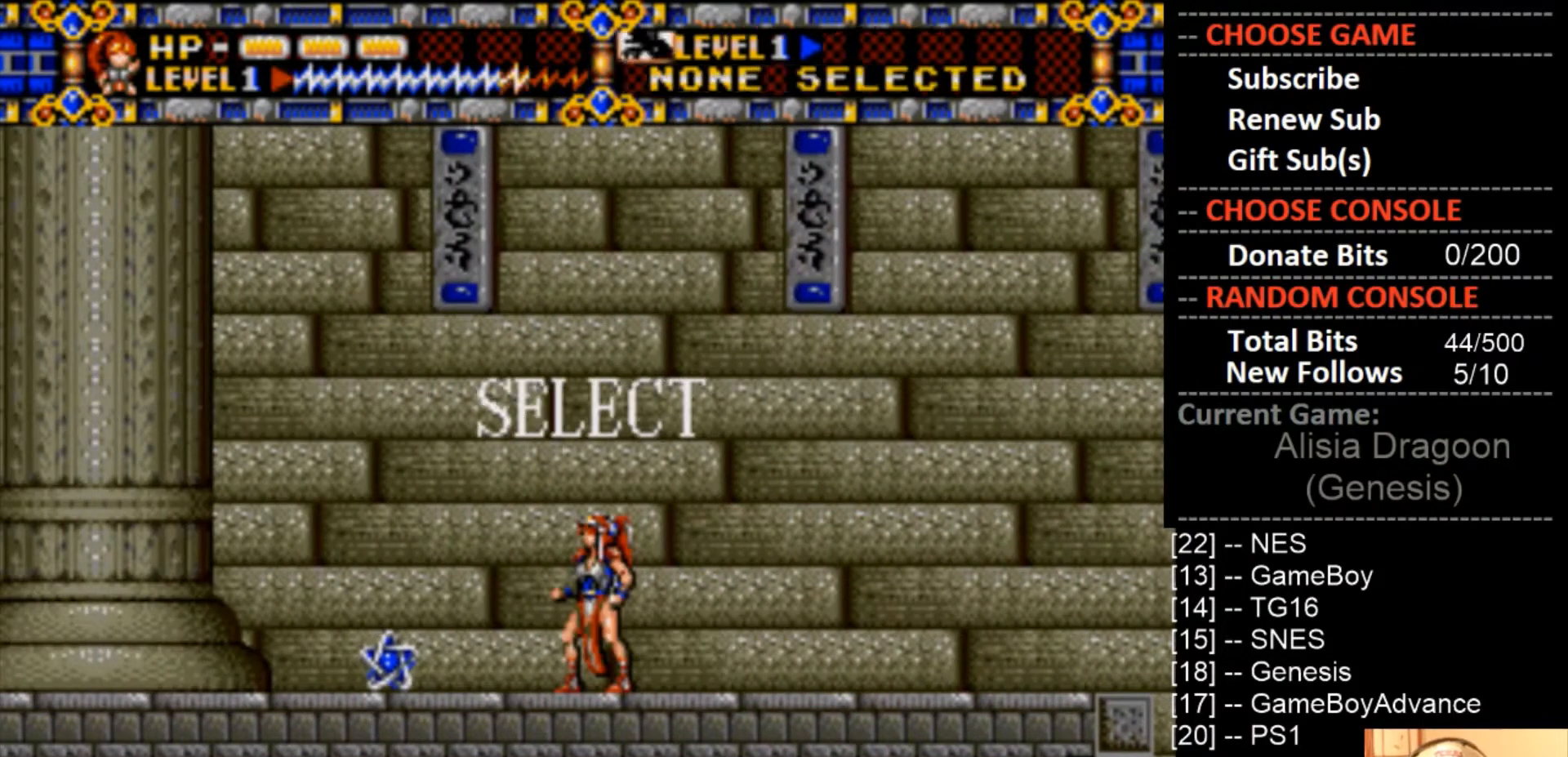
{"buttons": [], "events": [[33, "DPAD_DOWN", "up"]]}
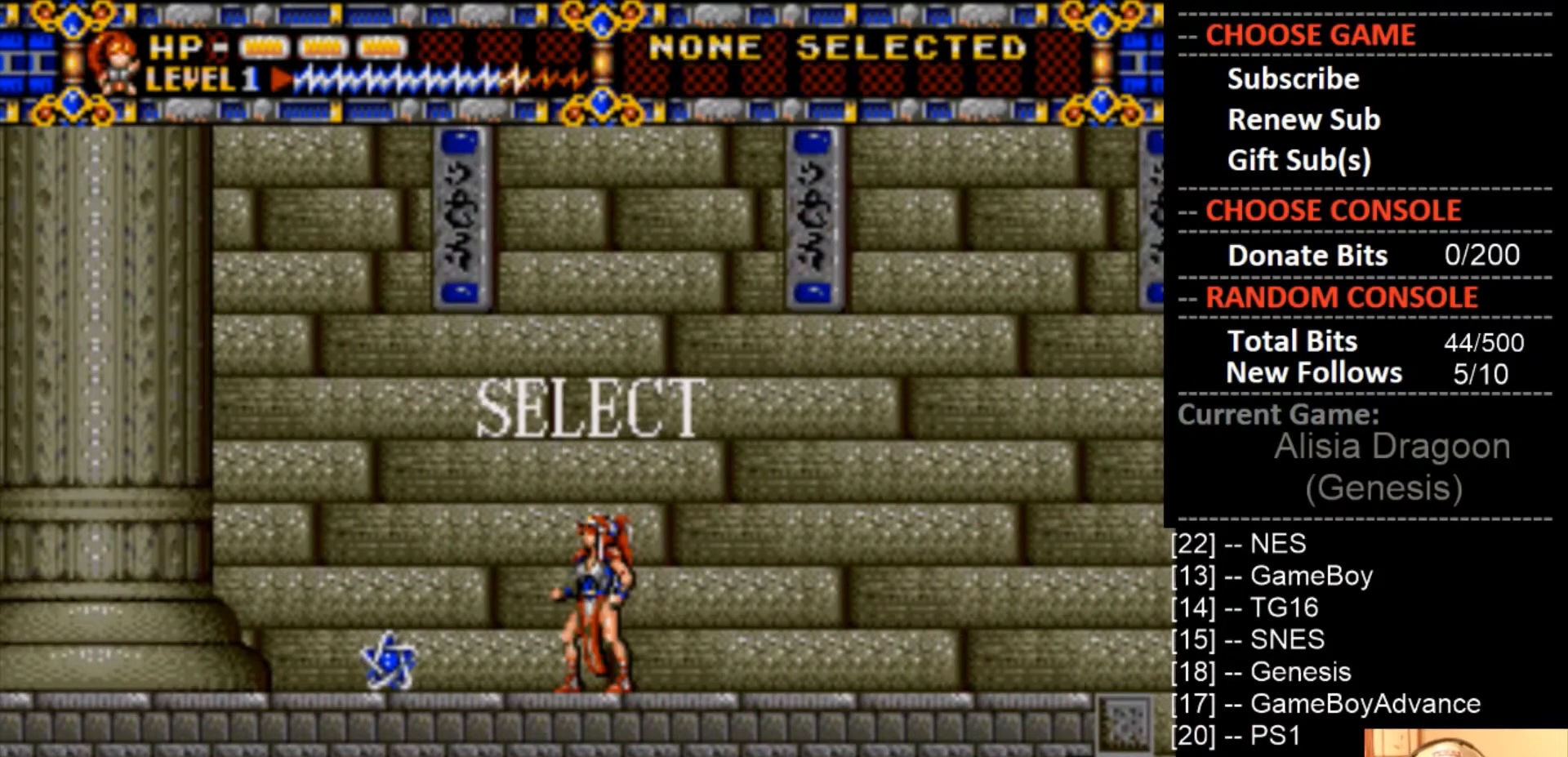
{"buttons": [], "events": [[67, "DPAD_DOWN", "down"], [233, "DPAD_DOWN", "up"]]}